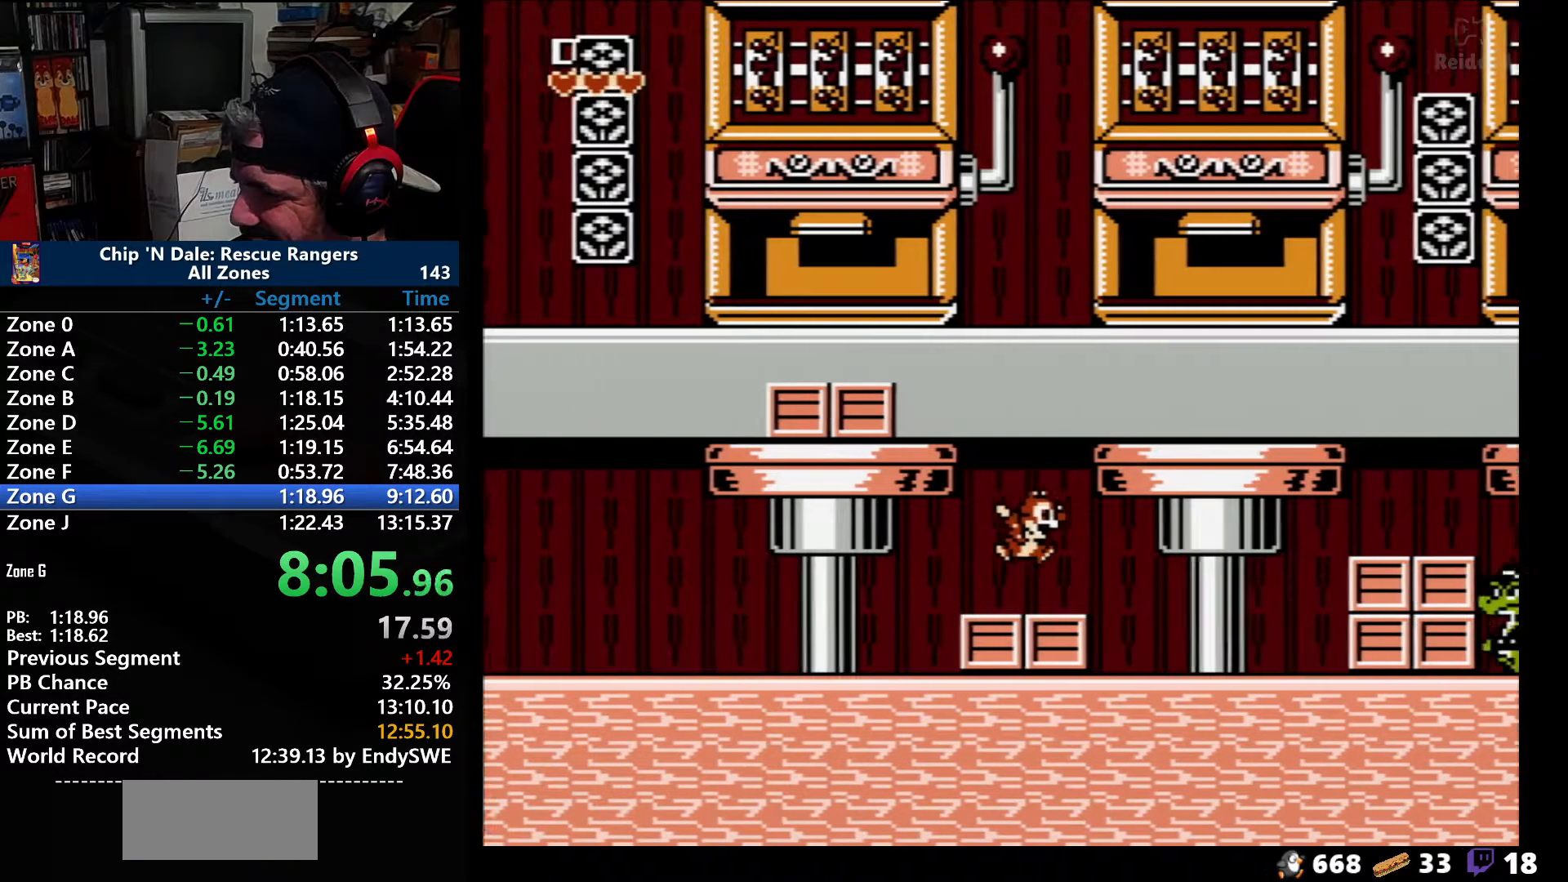
Gameplay with a controller (Nintendo layout); each line is a JSON object with the inputs held at the frame after it. "events" lists button and stick changes between this image and that frame as [ms after this image, input, new state], when the widget could be followed in between. Not read: L3 R3.
{"buttons": ["DPAD_RIGHT"], "events": [[183, "A", "down"], [433, "A", "up"]]}
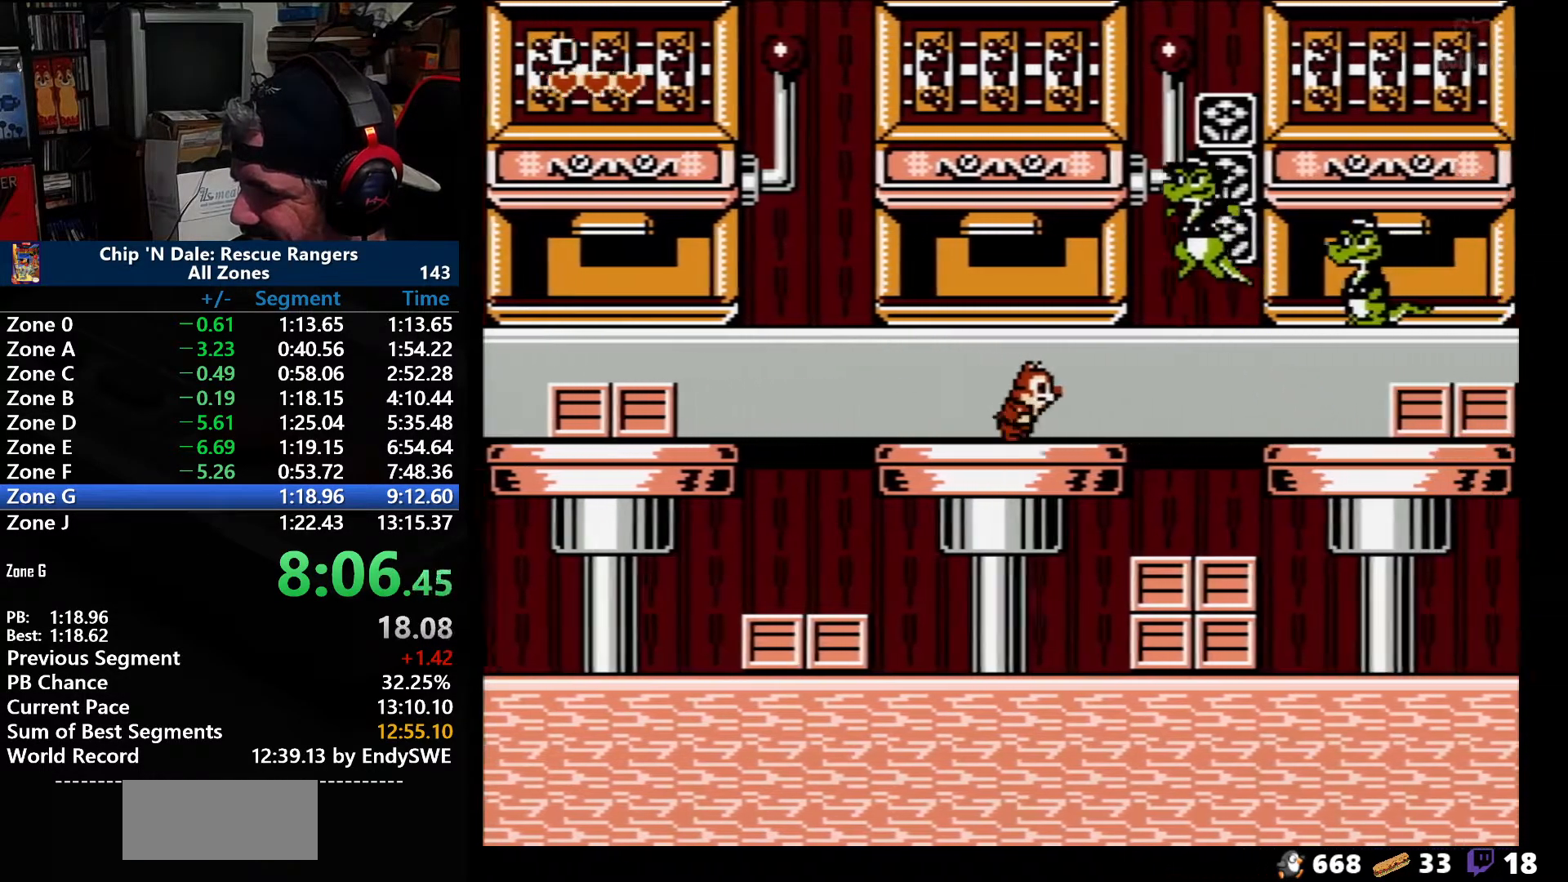
{"buttons": ["DPAD_RIGHT"], "events": []}
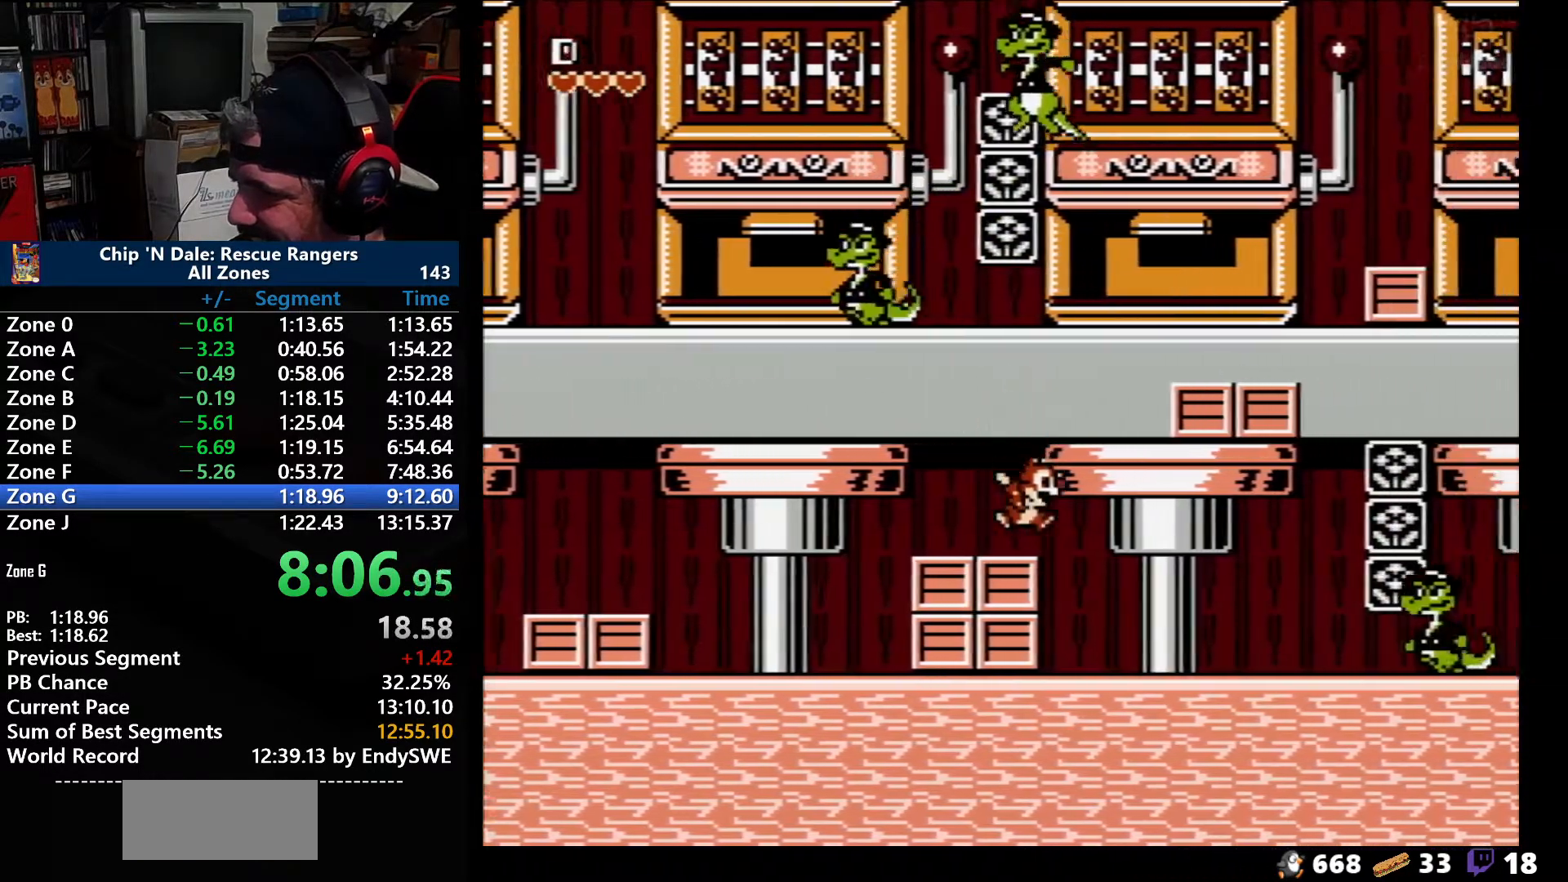
{"buttons": ["A", "DPAD_RIGHT"], "events": [[283, "A", "down"]]}
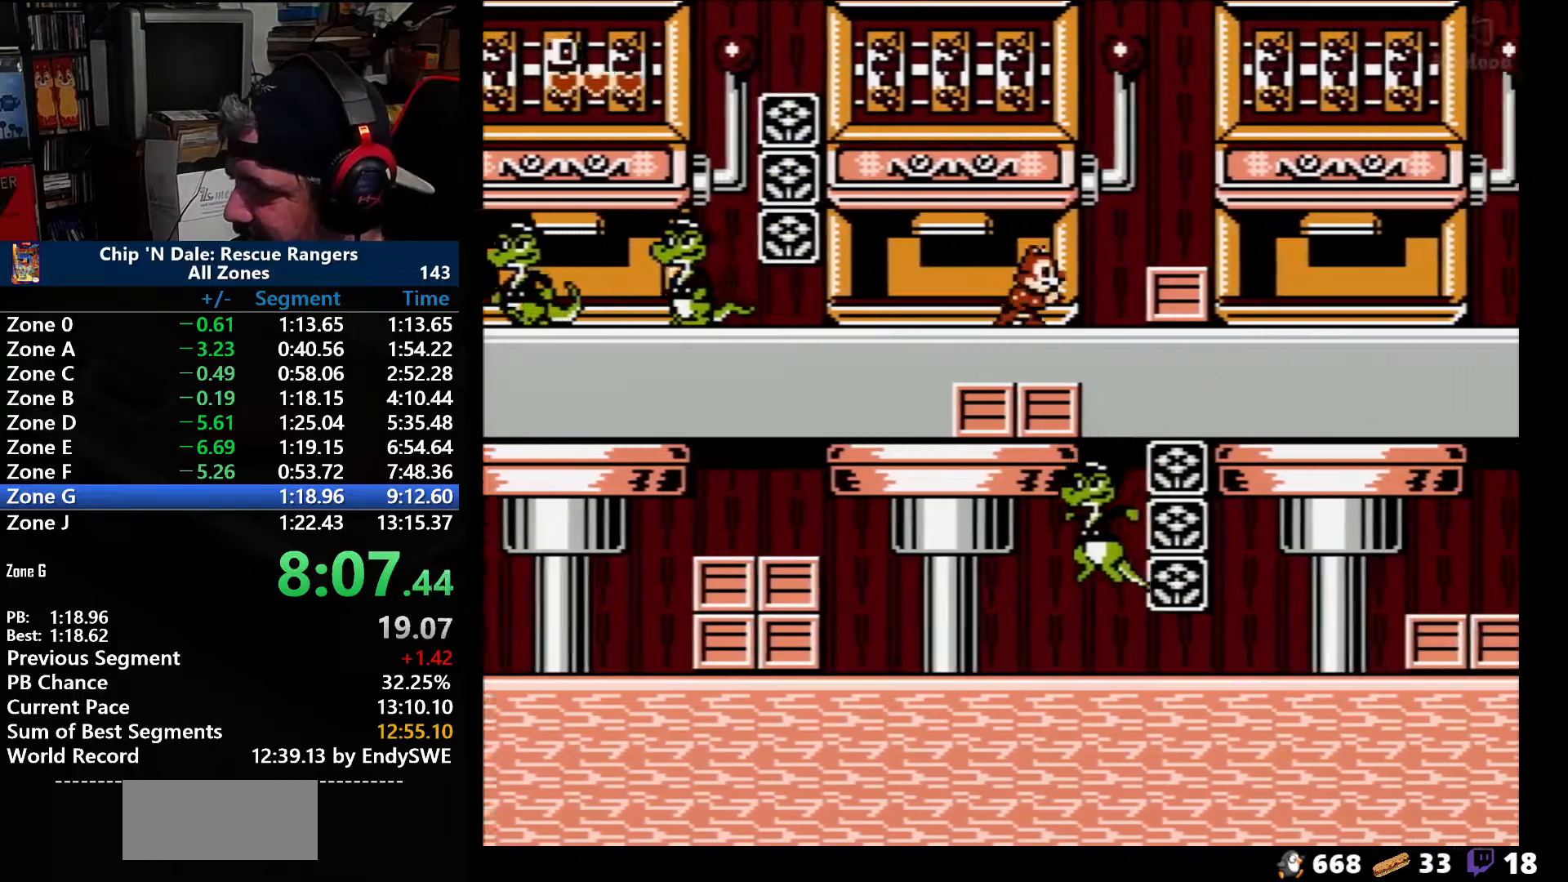
{"buttons": ["DPAD_RIGHT"], "events": [[167, "A", "up"], [317, "A", "down"], [483, "A", "up"]]}
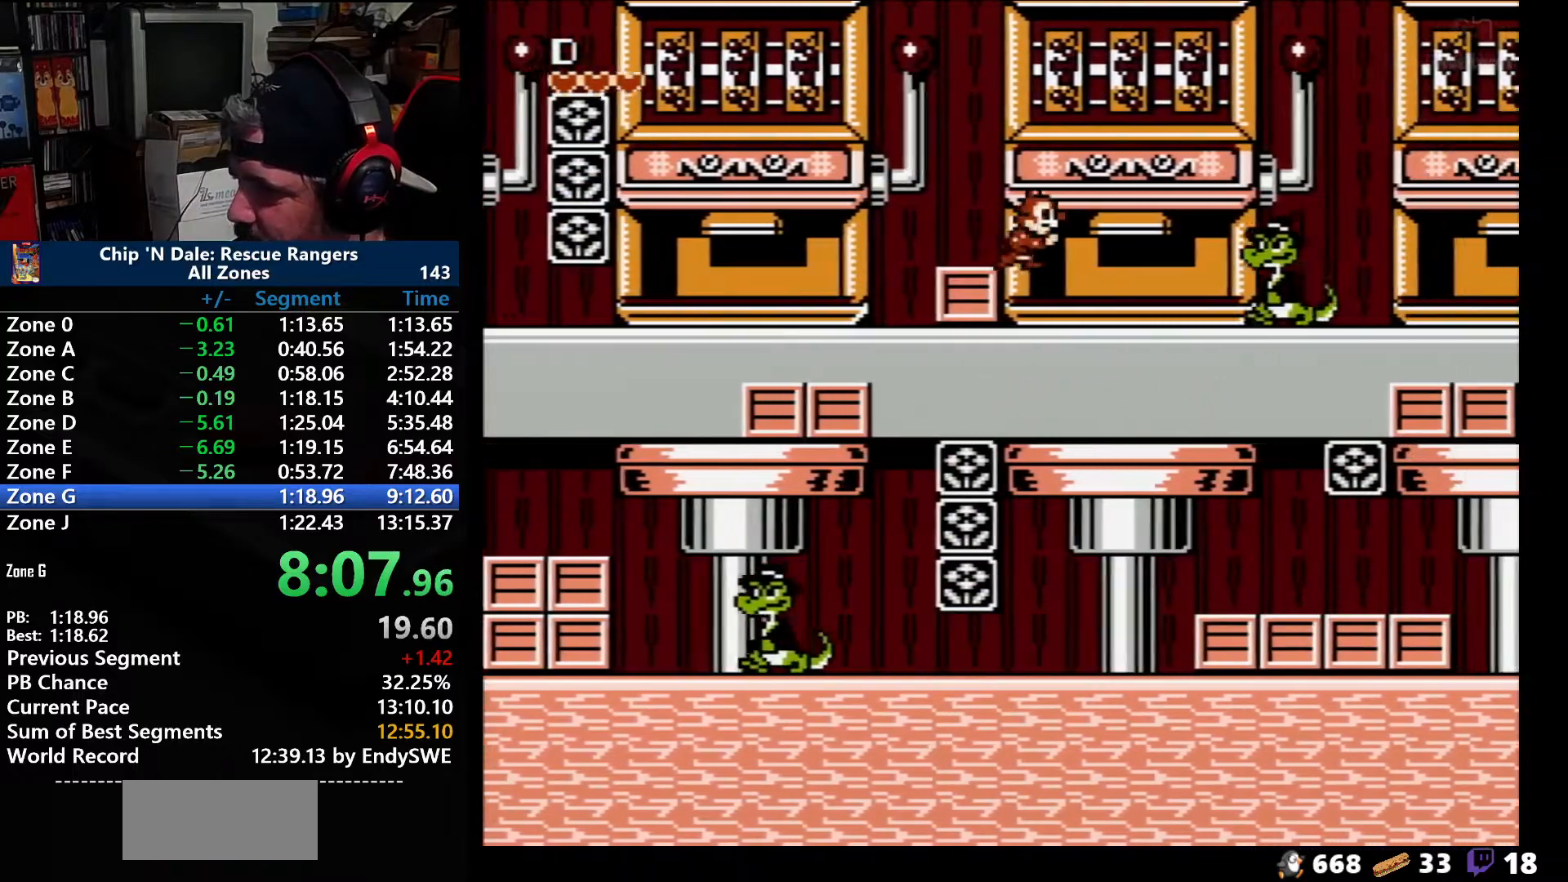
{"buttons": ["DPAD_RIGHT"], "events": []}
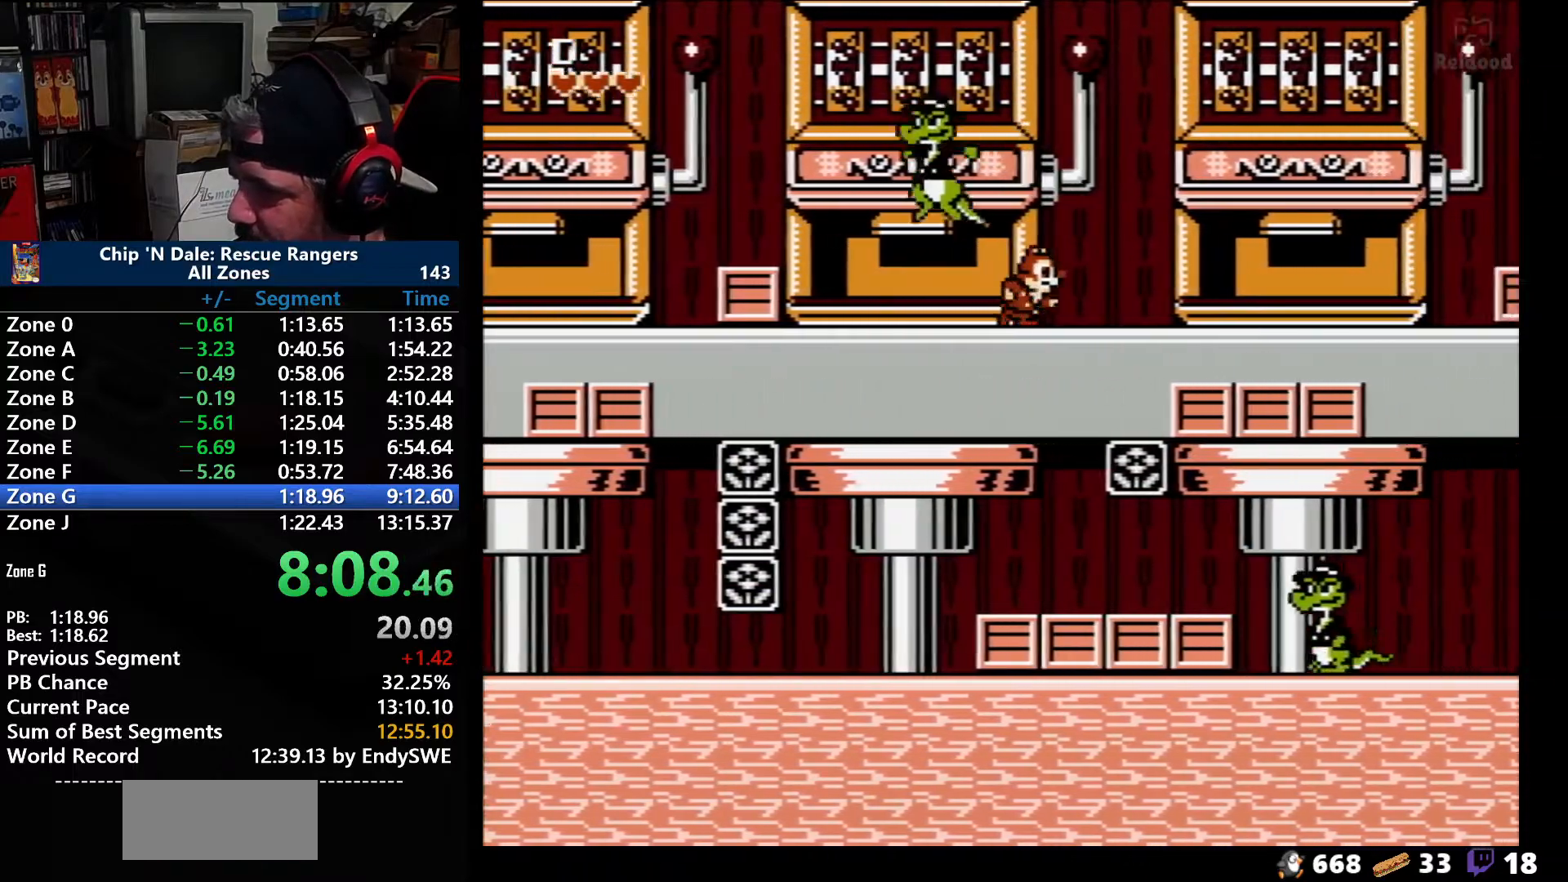
{"buttons": ["DPAD_RIGHT"], "events": []}
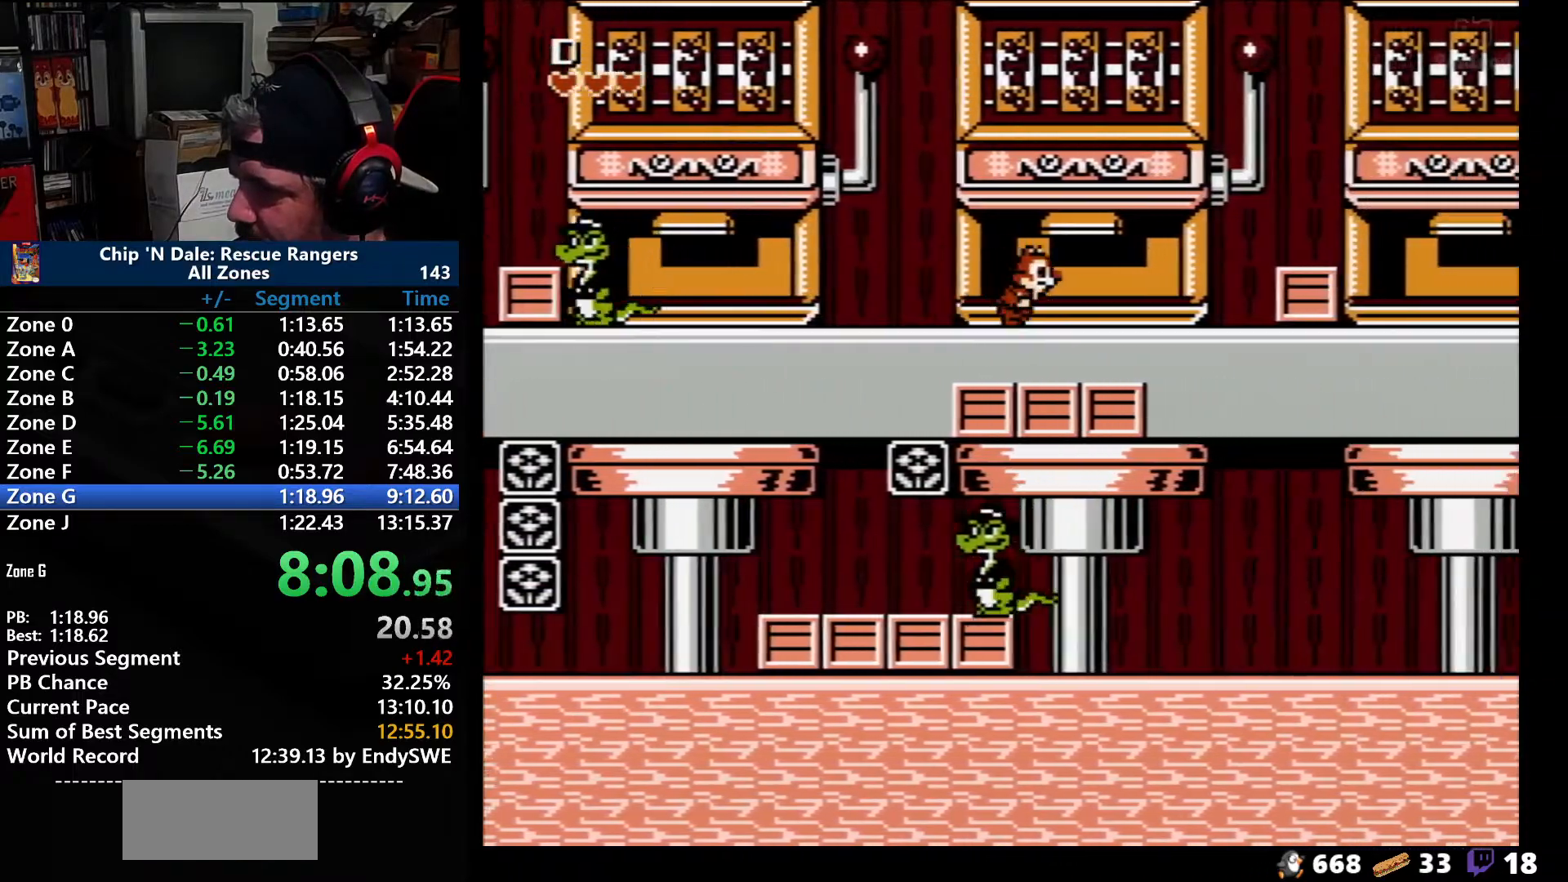
{"buttons": ["DPAD_RIGHT"], "events": []}
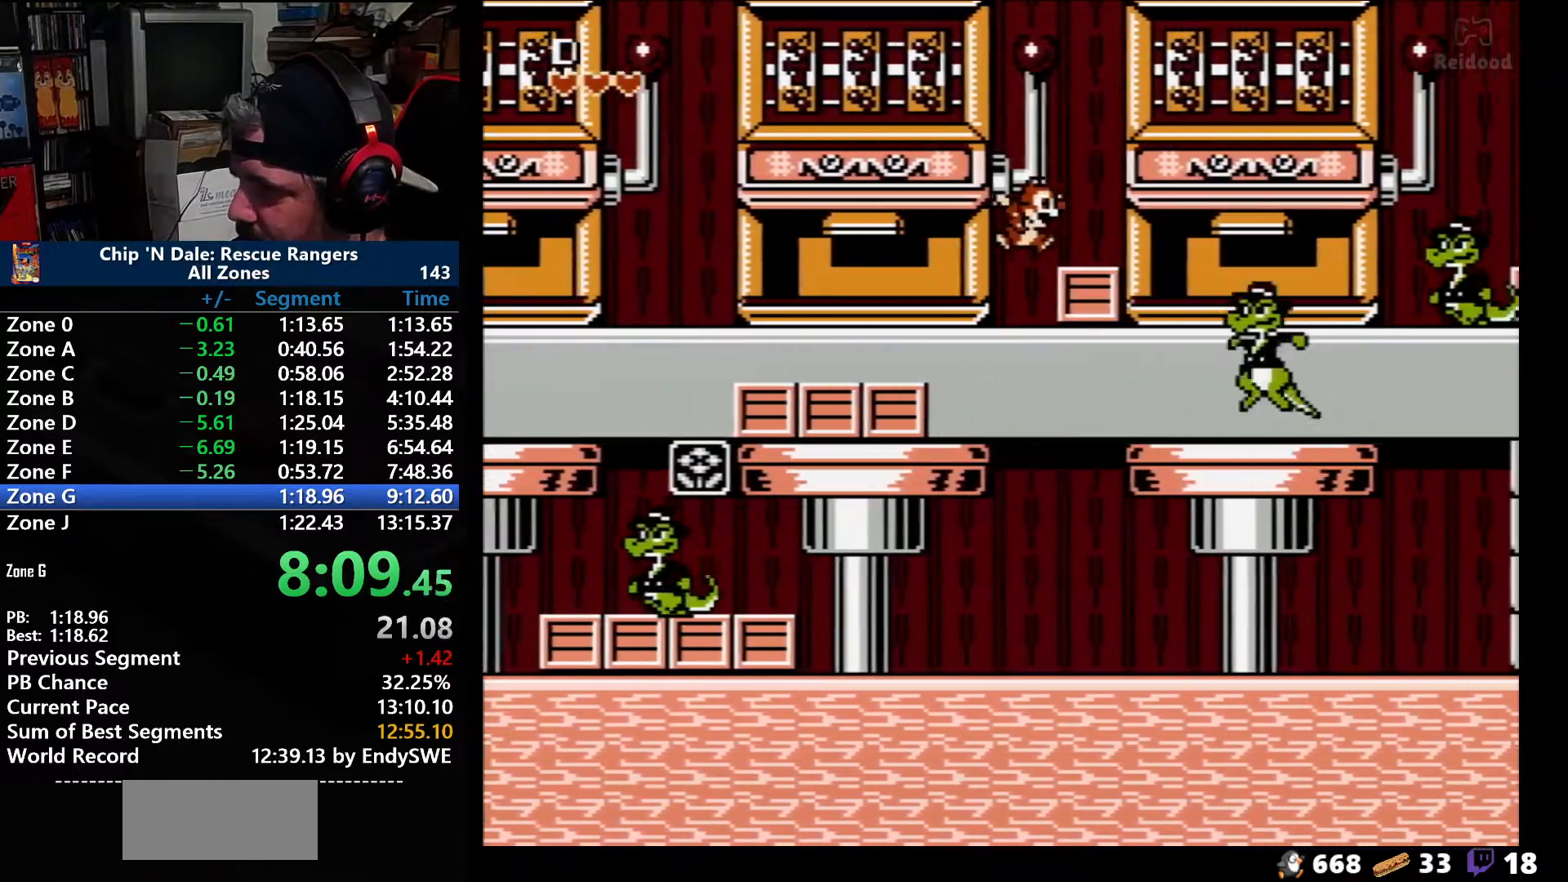
{"buttons": ["A", "DPAD_RIGHT"], "events": [[167, "A", "down"]]}
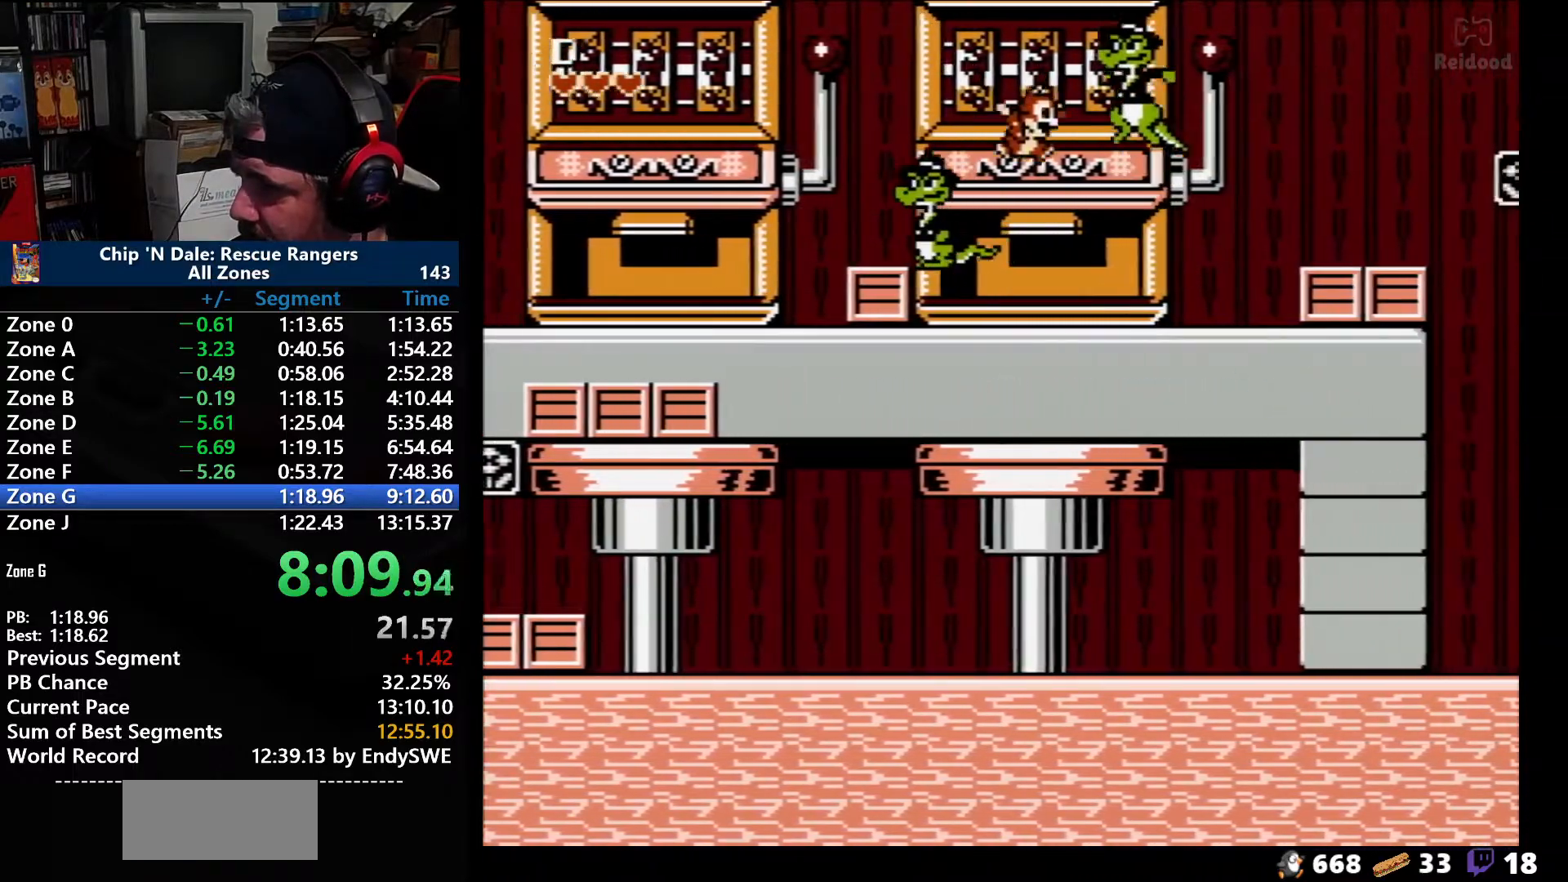
{"buttons": ["DPAD_RIGHT"], "events": [[250, "A", "up"]]}
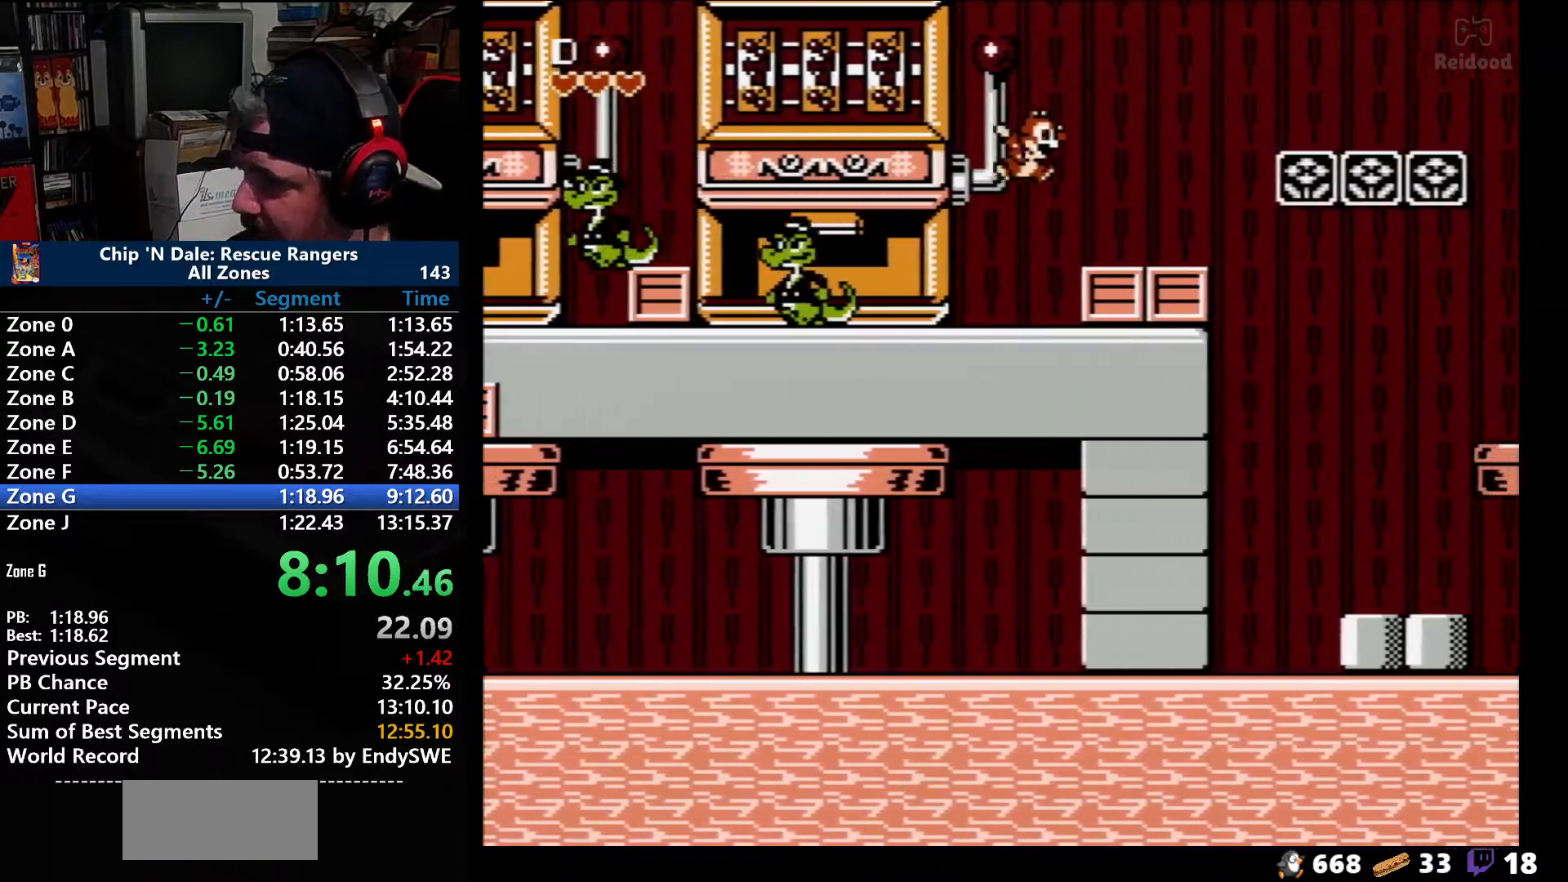
{"buttons": ["DPAD_RIGHT"], "events": [[133, "A", "down"], [250, "A", "up"]]}
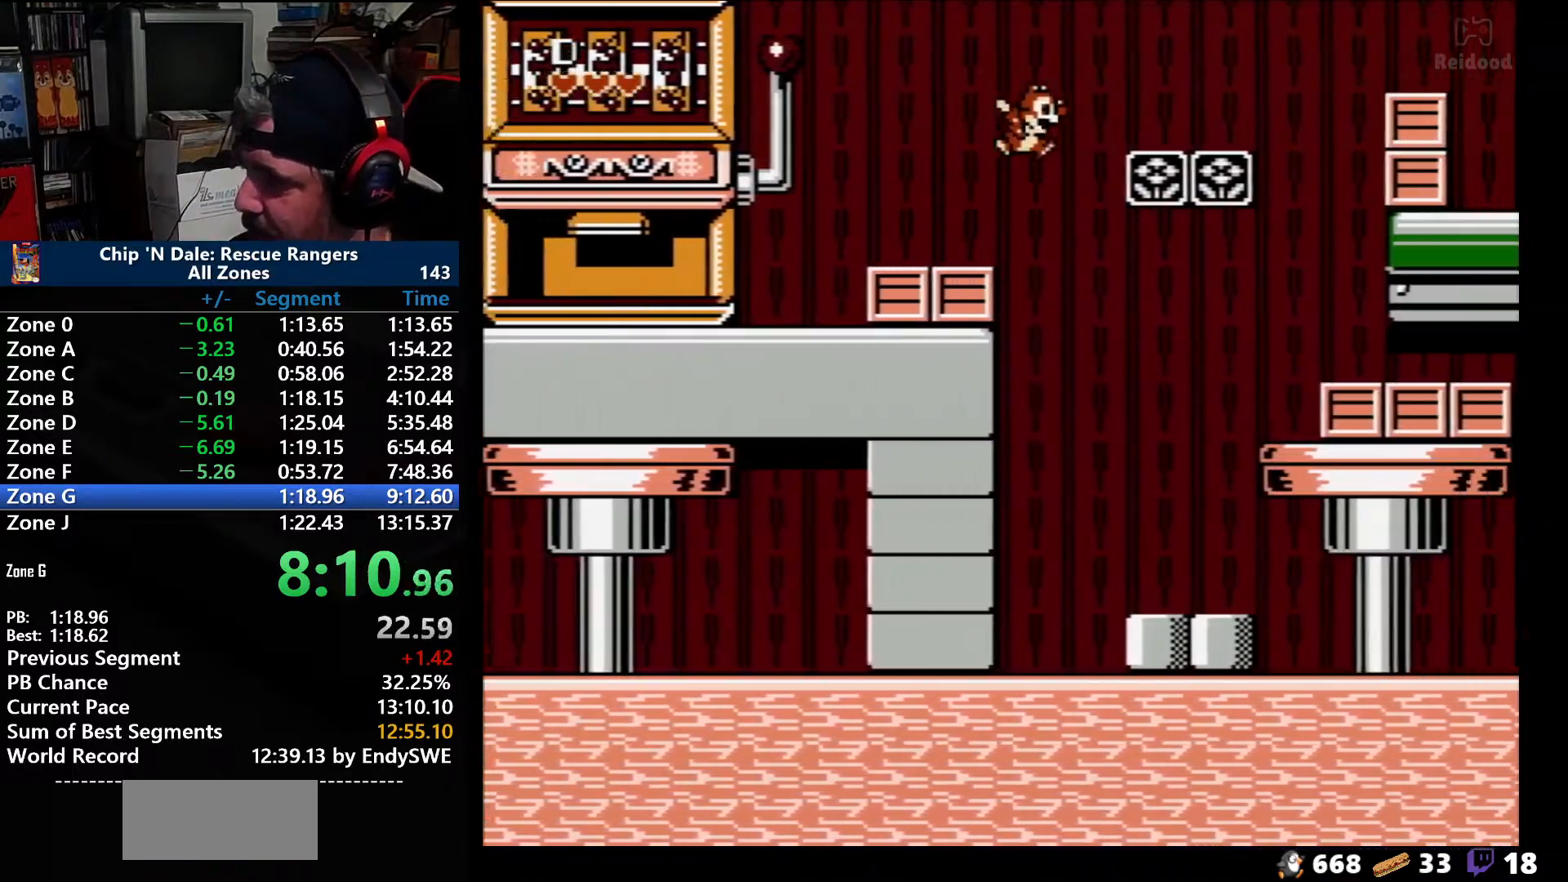
{"buttons": ["A", "DPAD_RIGHT"], "events": [[167, "A", "down"]]}
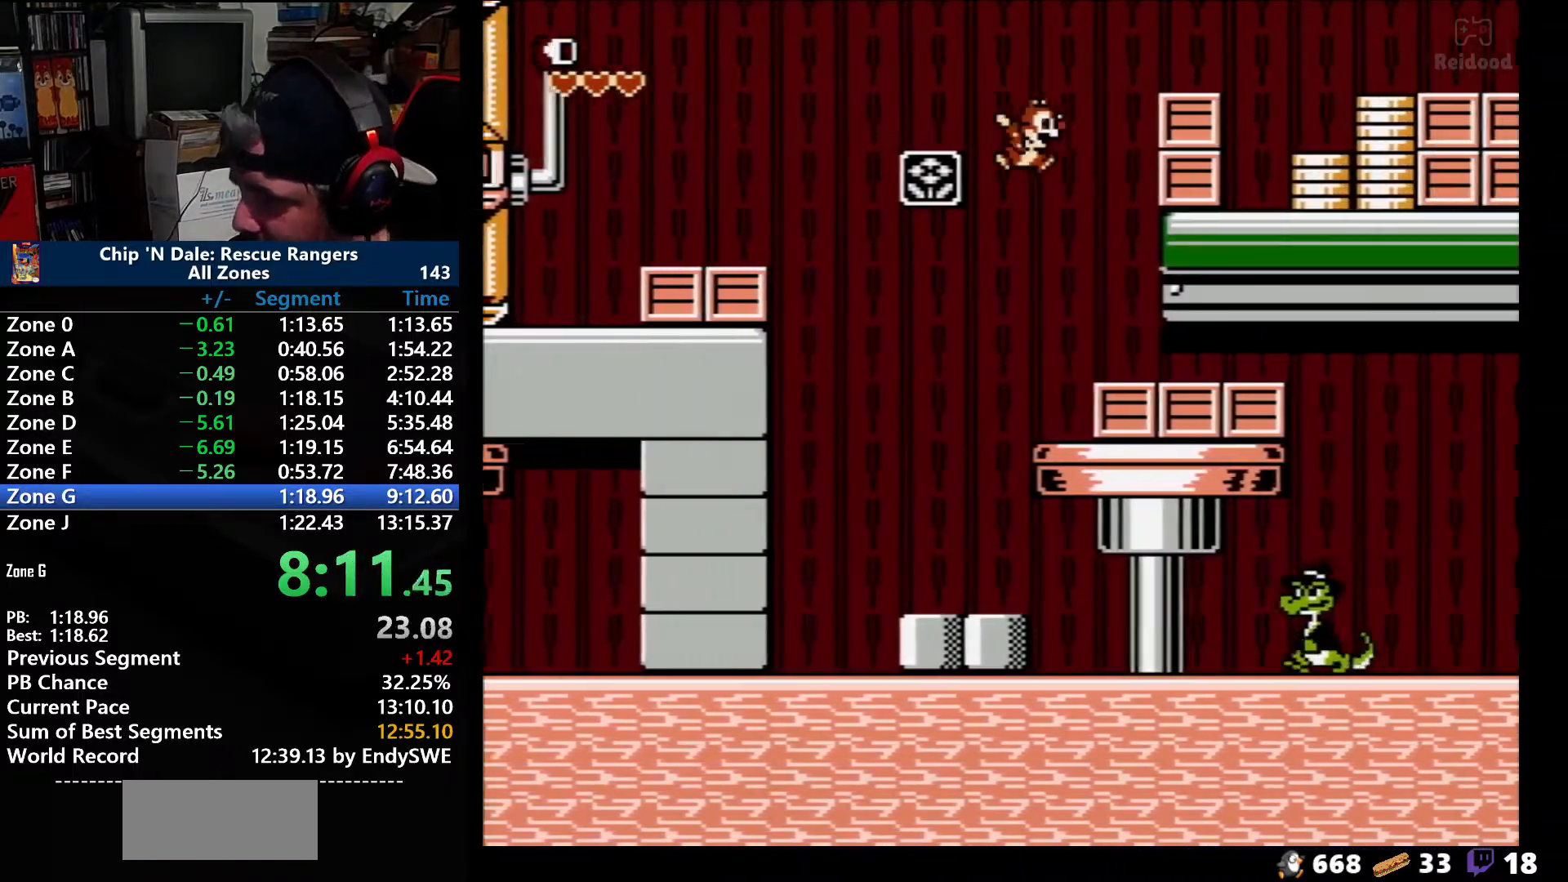
{"buttons": ["DPAD_RIGHT"], "events": [[300, "A", "up"]]}
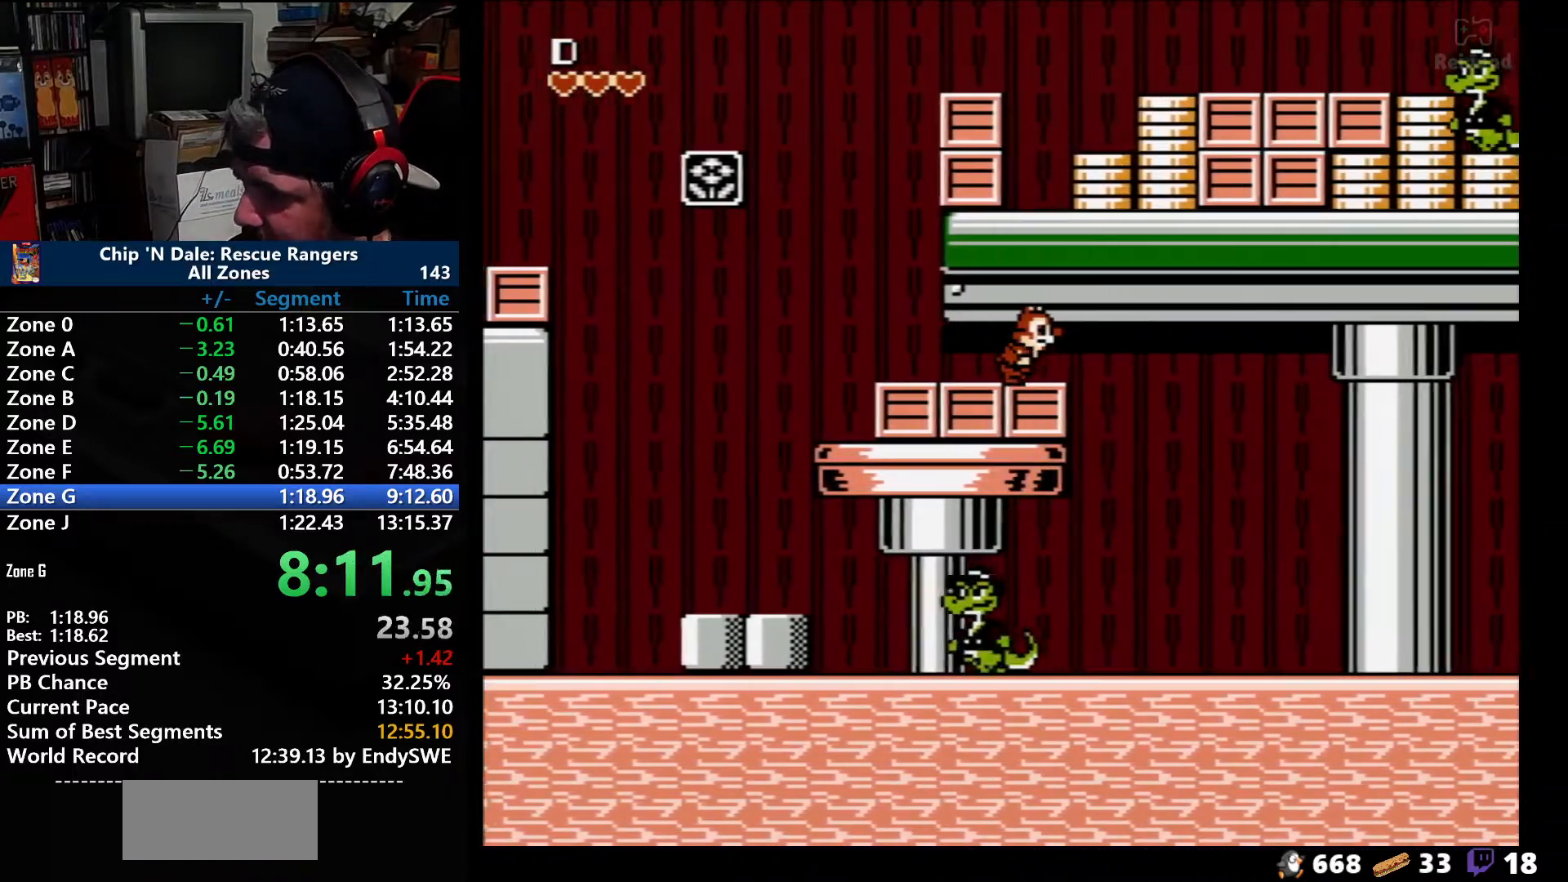
{"buttons": ["DPAD_RIGHT"], "events": []}
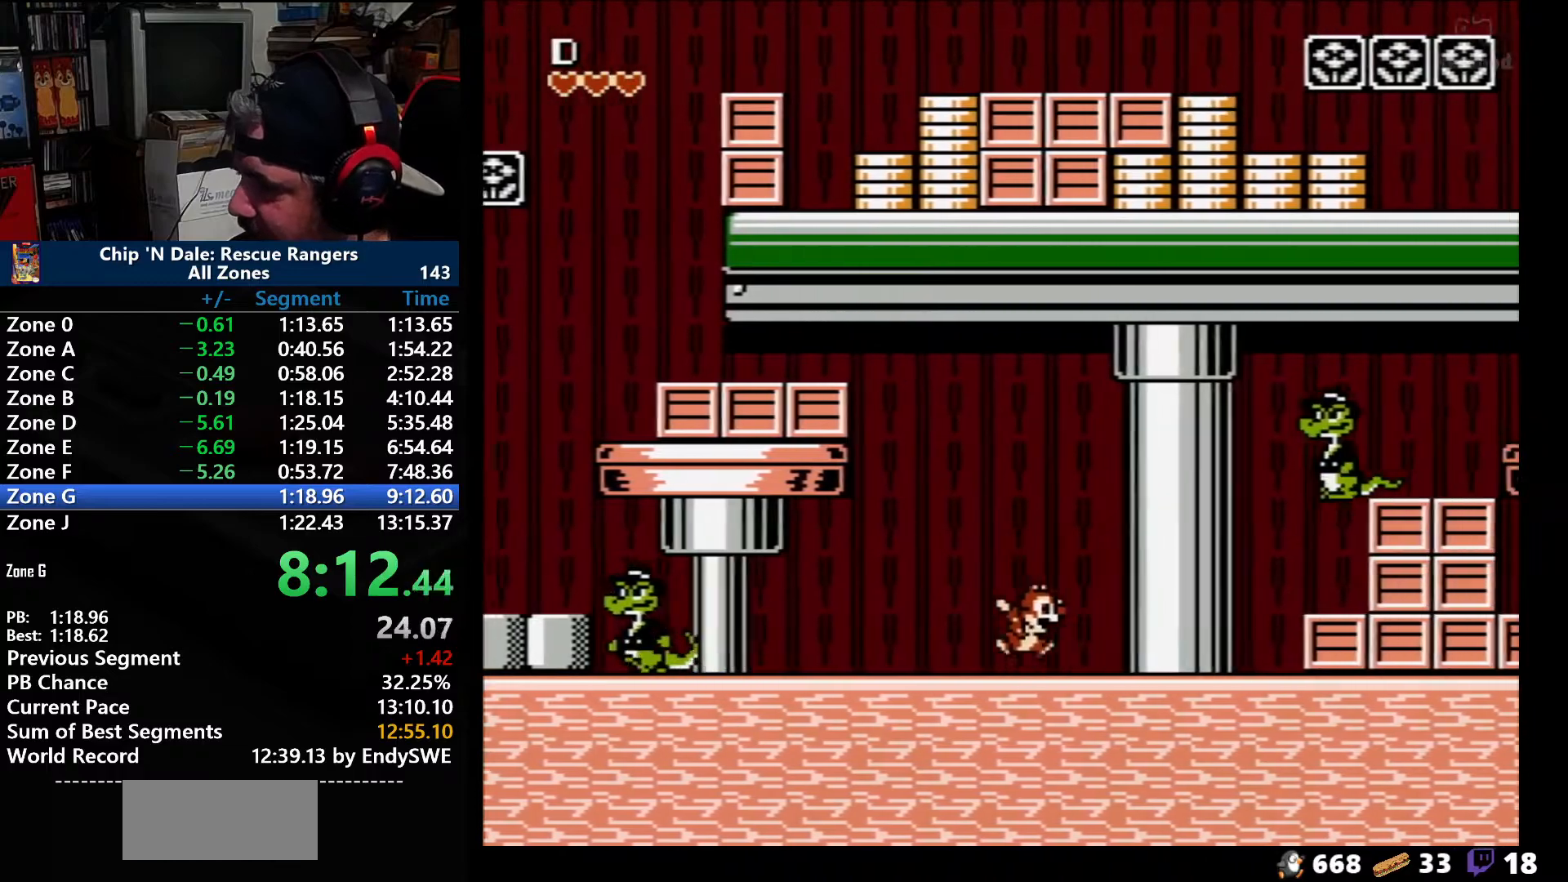
{"buttons": ["DPAD_RIGHT"], "events": []}
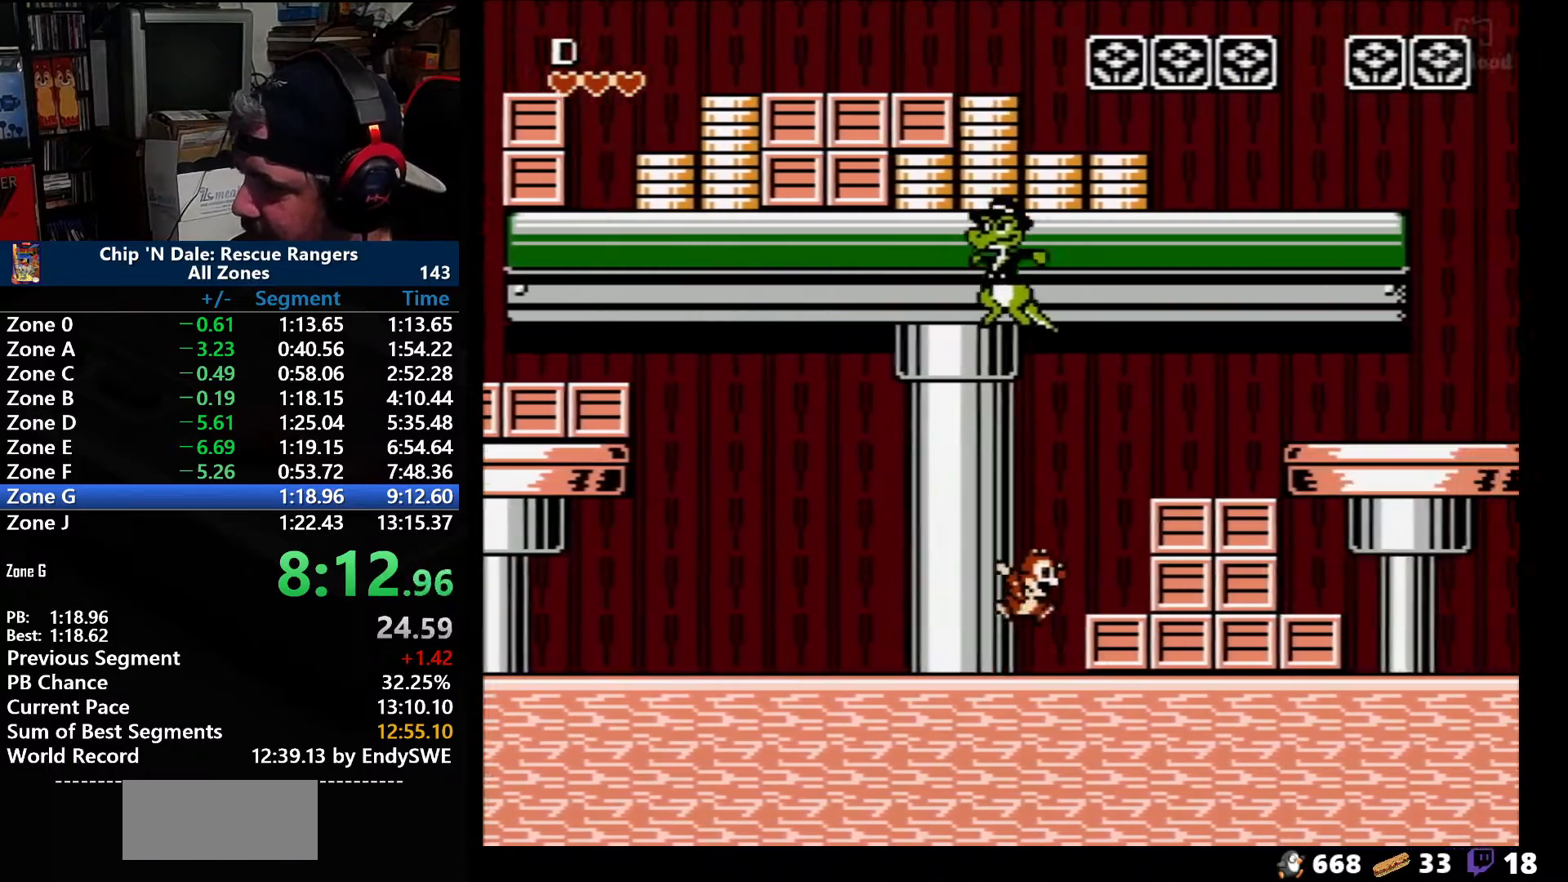
{"buttons": ["DPAD_RIGHT"], "events": [[233, "A", "down"], [417, "A", "up"]]}
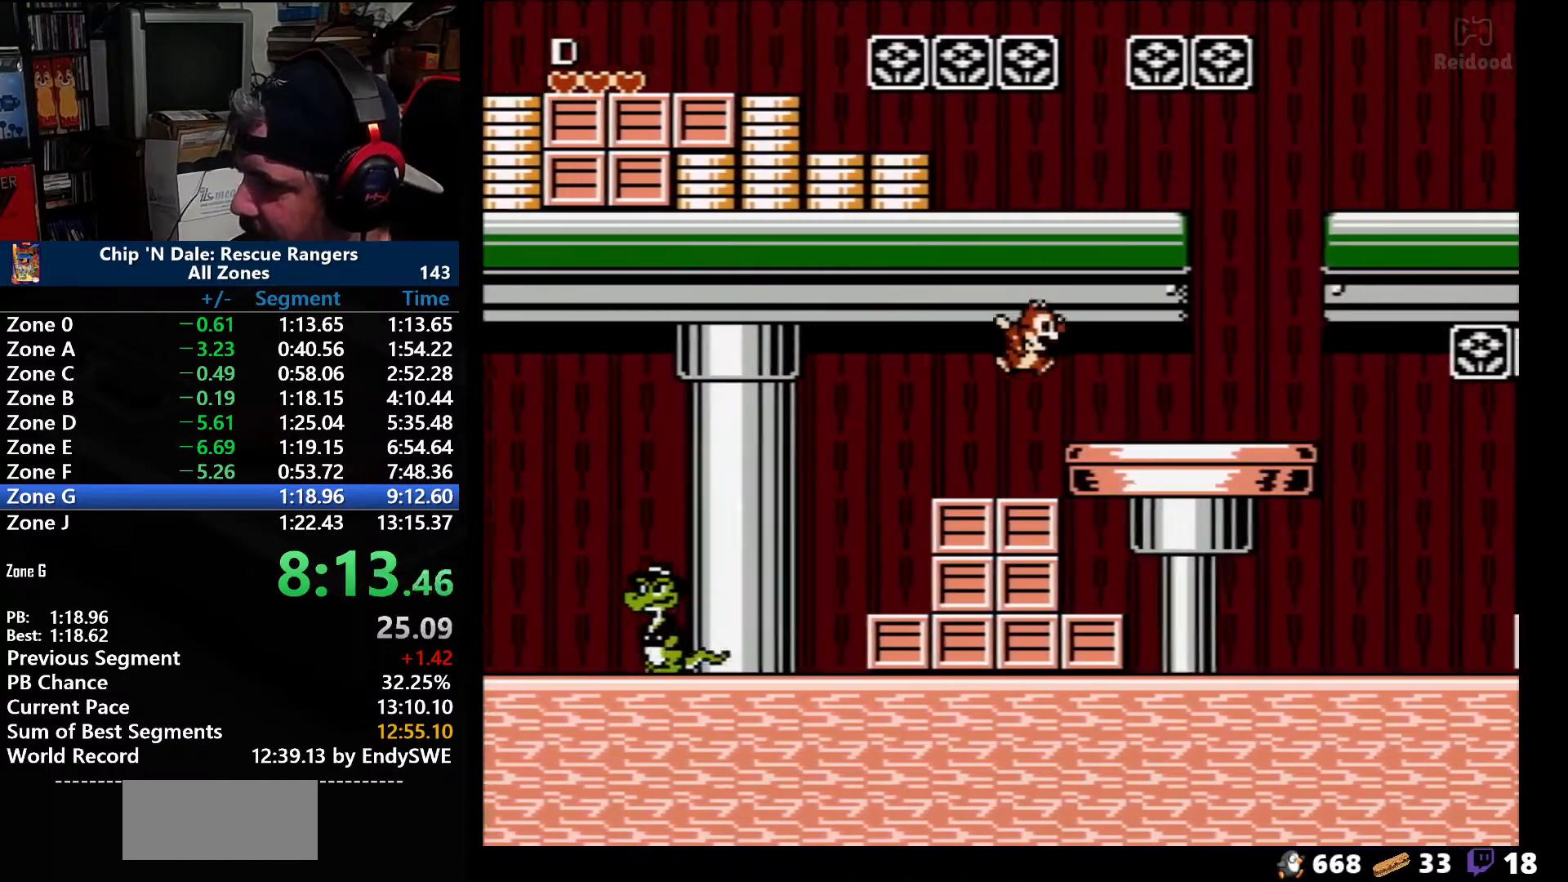
{"buttons": ["DPAD_RIGHT"], "events": [[133, "A", "down"], [217, "A", "up"]]}
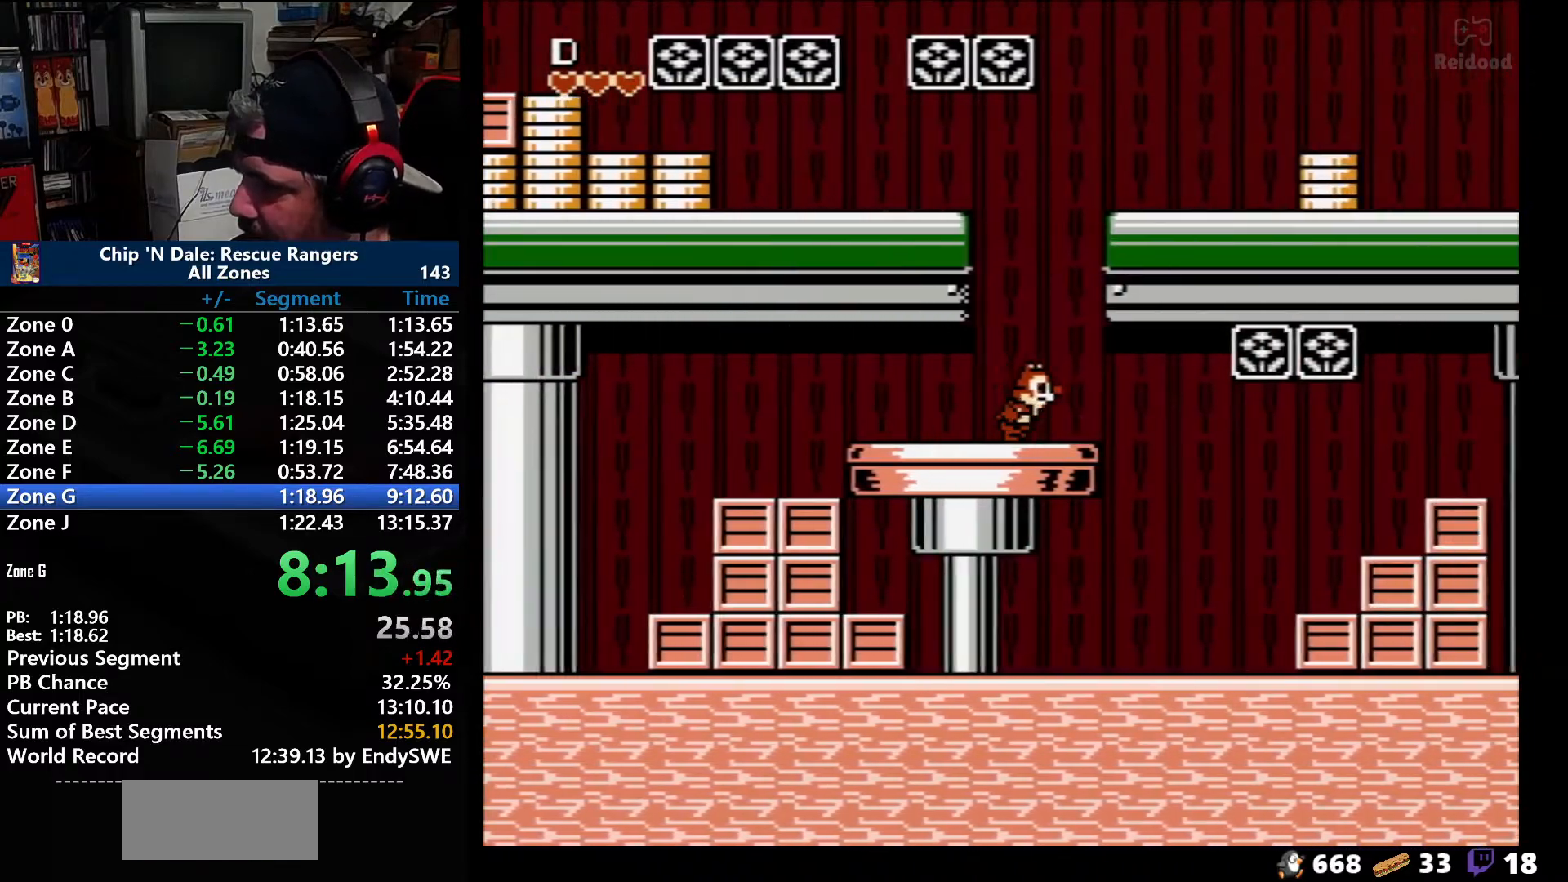
{"buttons": ["DPAD_RIGHT"], "events": [[350, "A", "down"], [467, "A", "up"]]}
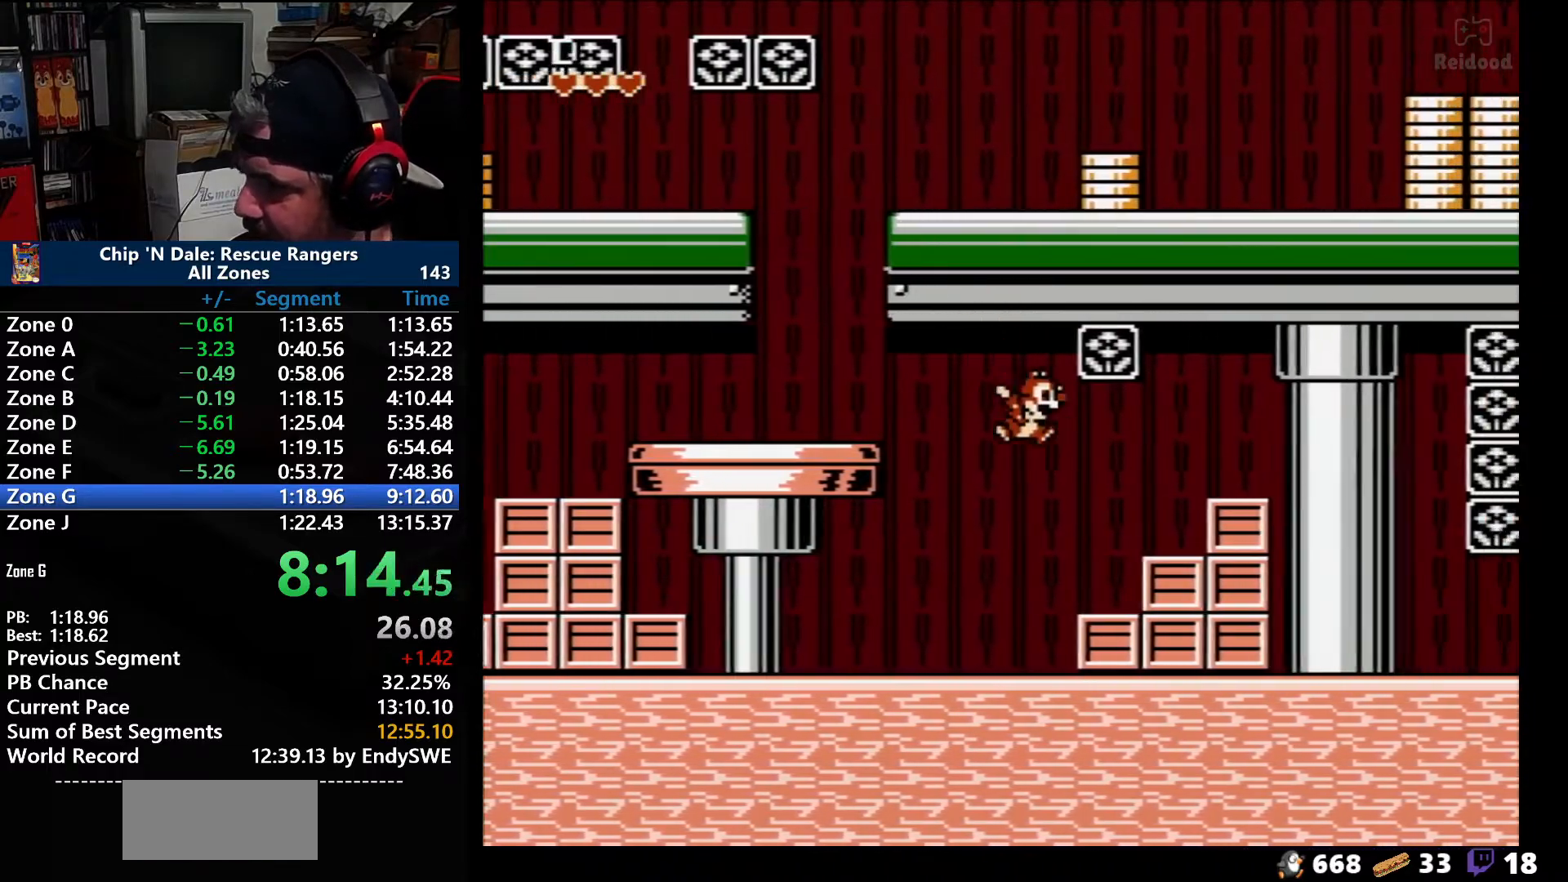
{"buttons": ["A", "DPAD_RIGHT"], "events": [[383, "A", "down"]]}
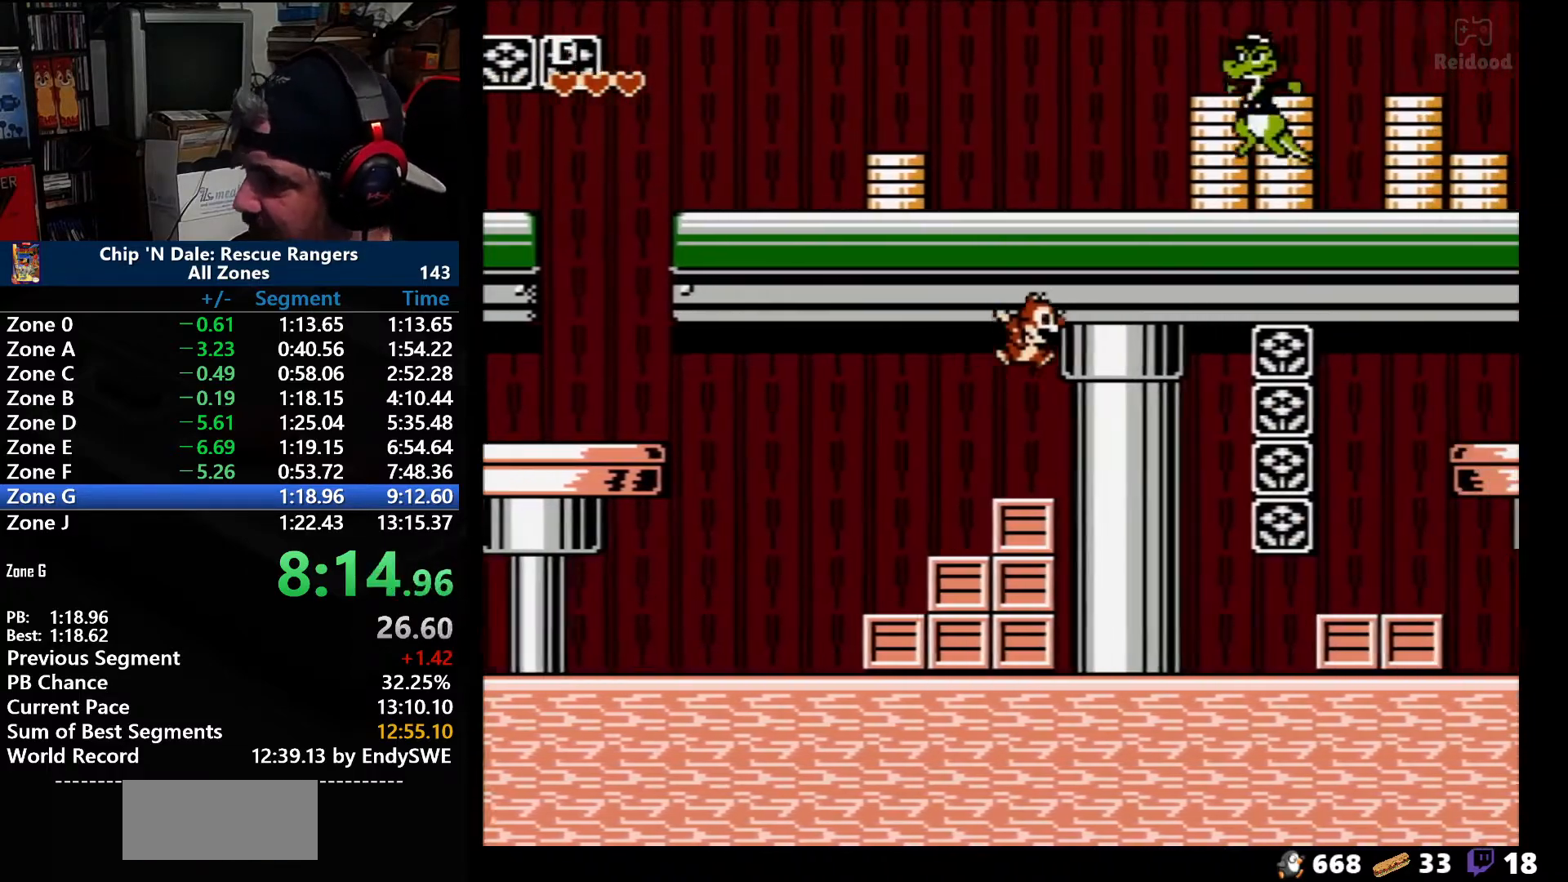
{"buttons": ["DPAD_RIGHT"], "events": [[250, "A", "up"]]}
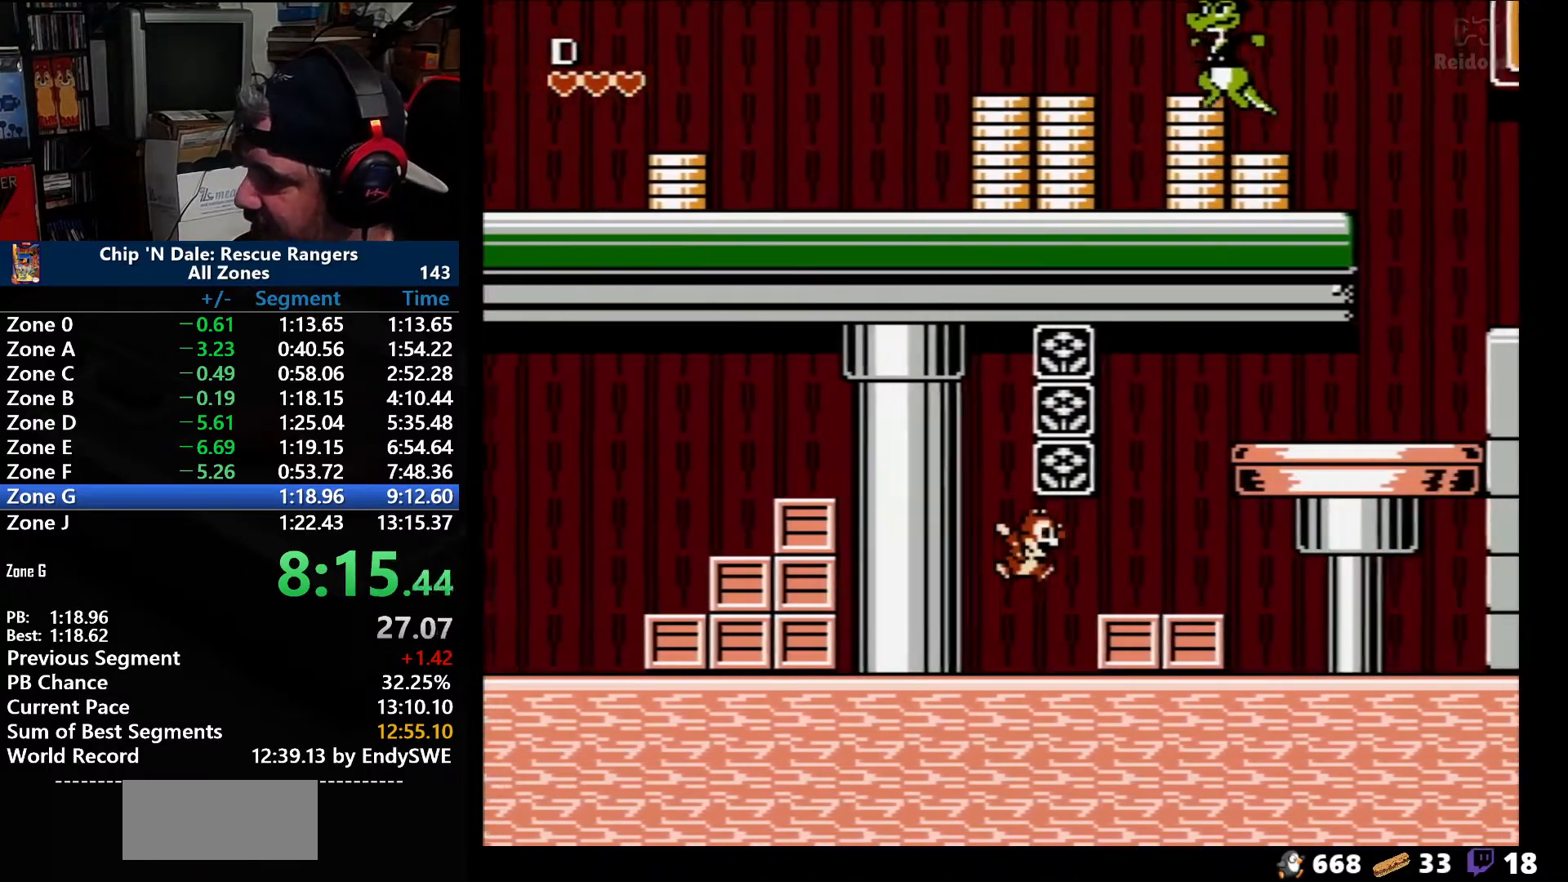
{"buttons": ["DPAD_RIGHT"], "events": [[183, "A", "down"], [350, "A", "up"]]}
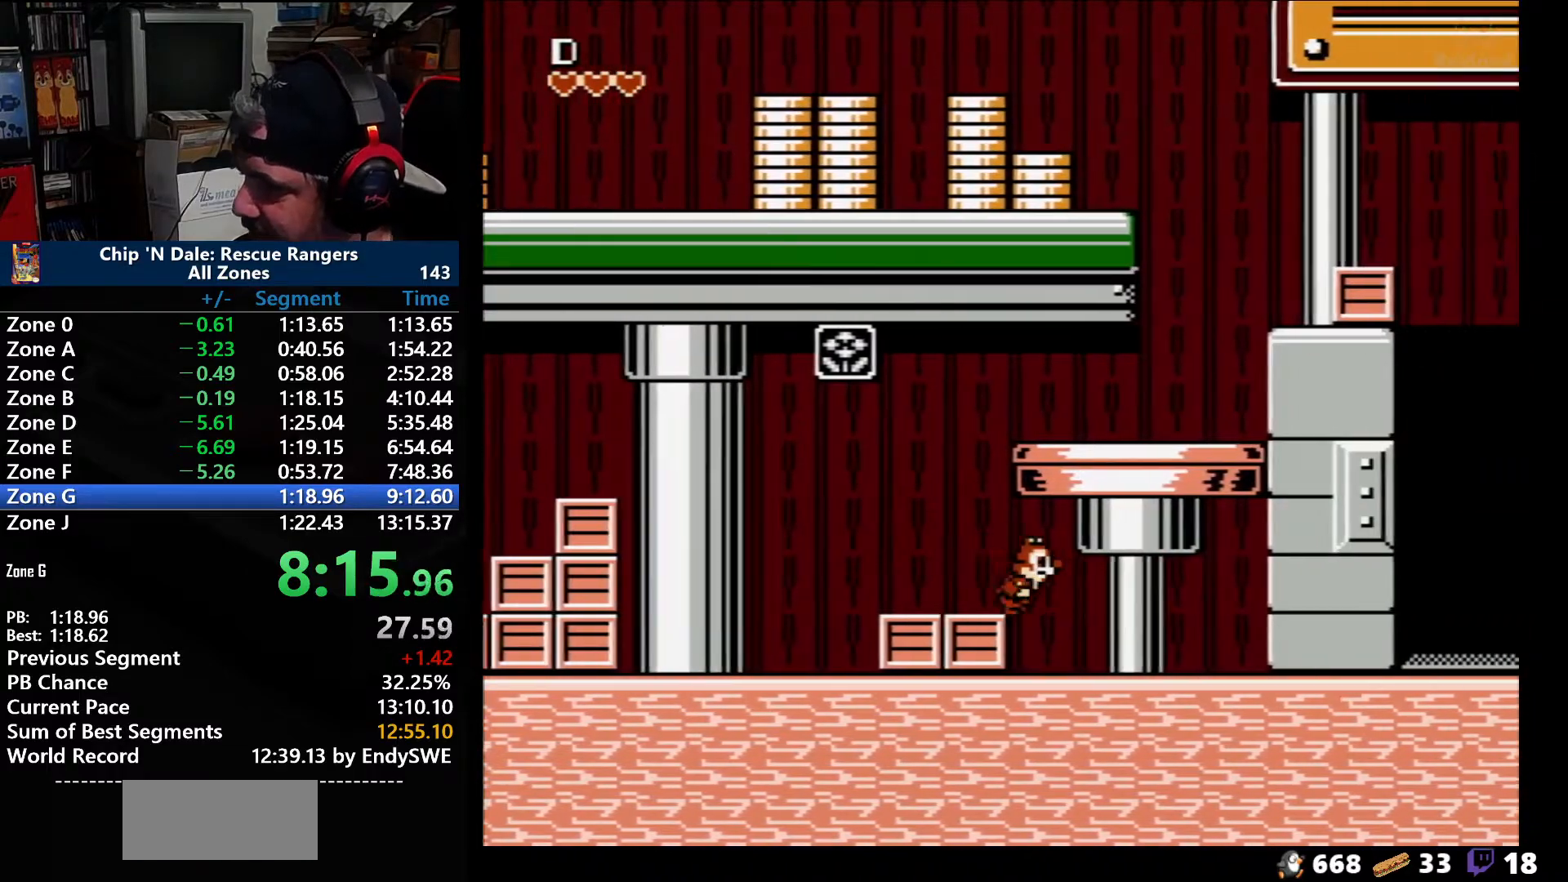
{"buttons": ["DPAD_RIGHT"], "events": []}
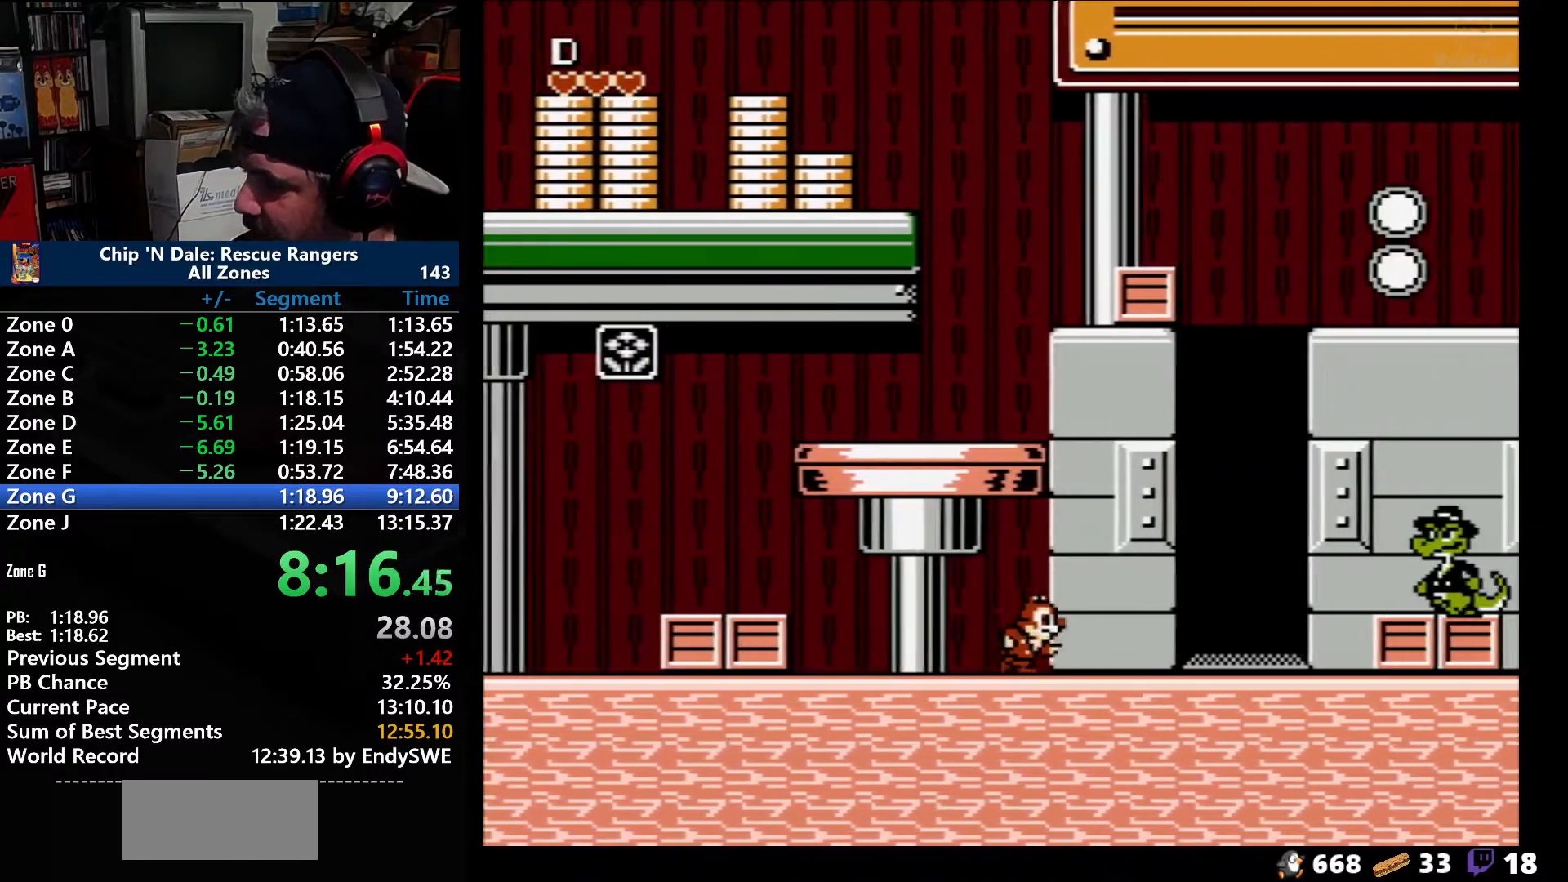
{"buttons": ["DPAD_RIGHT"], "events": []}
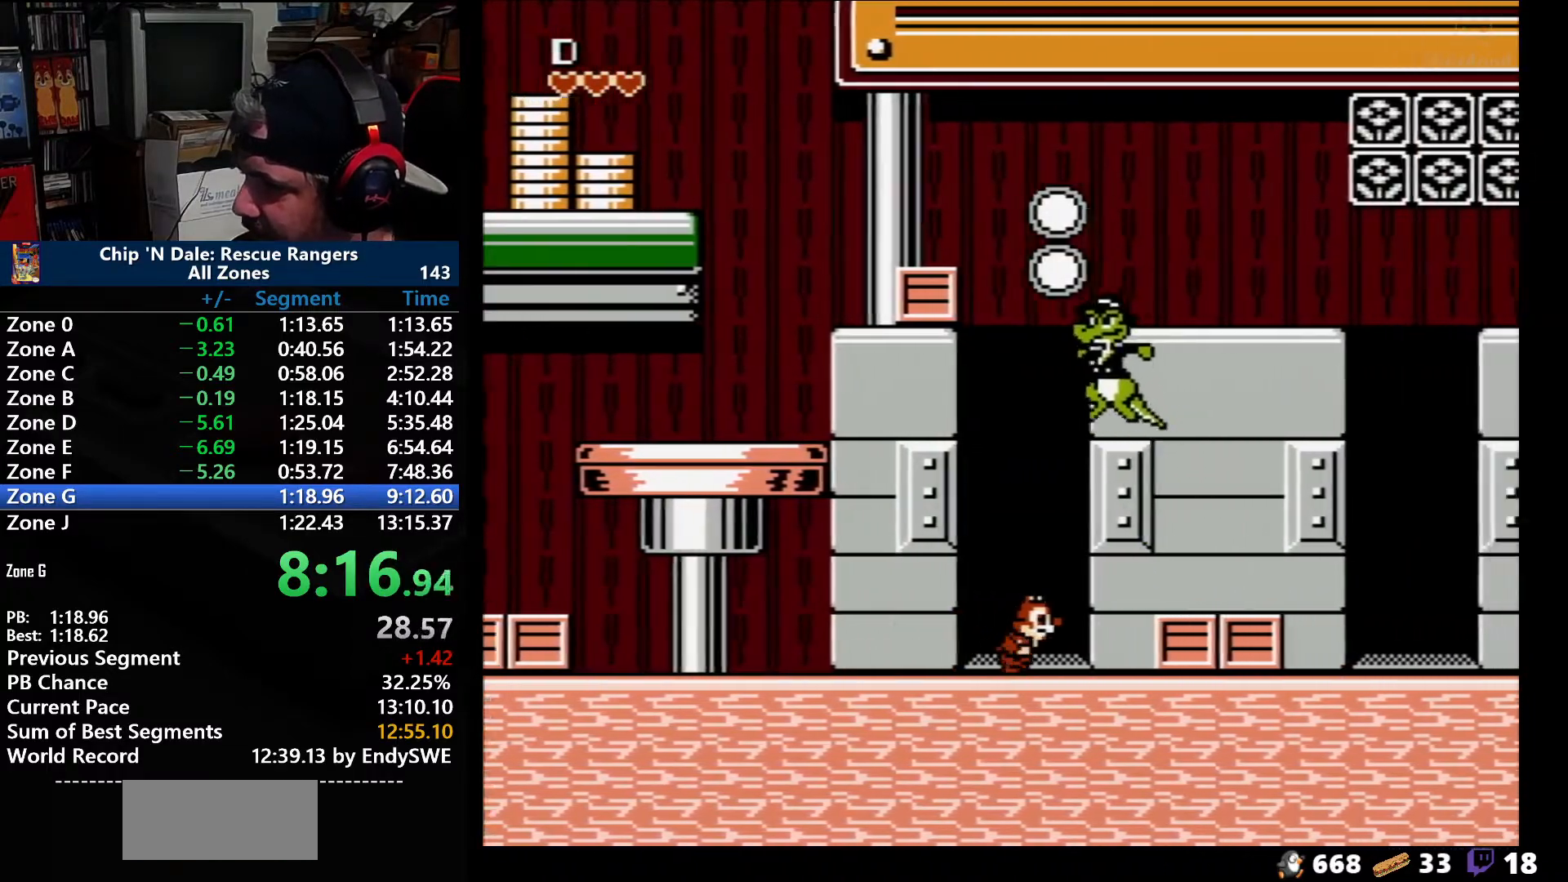
{"buttons": ["DPAD_RIGHT"], "events": [[417, "A", "down"], [467, "A", "up"]]}
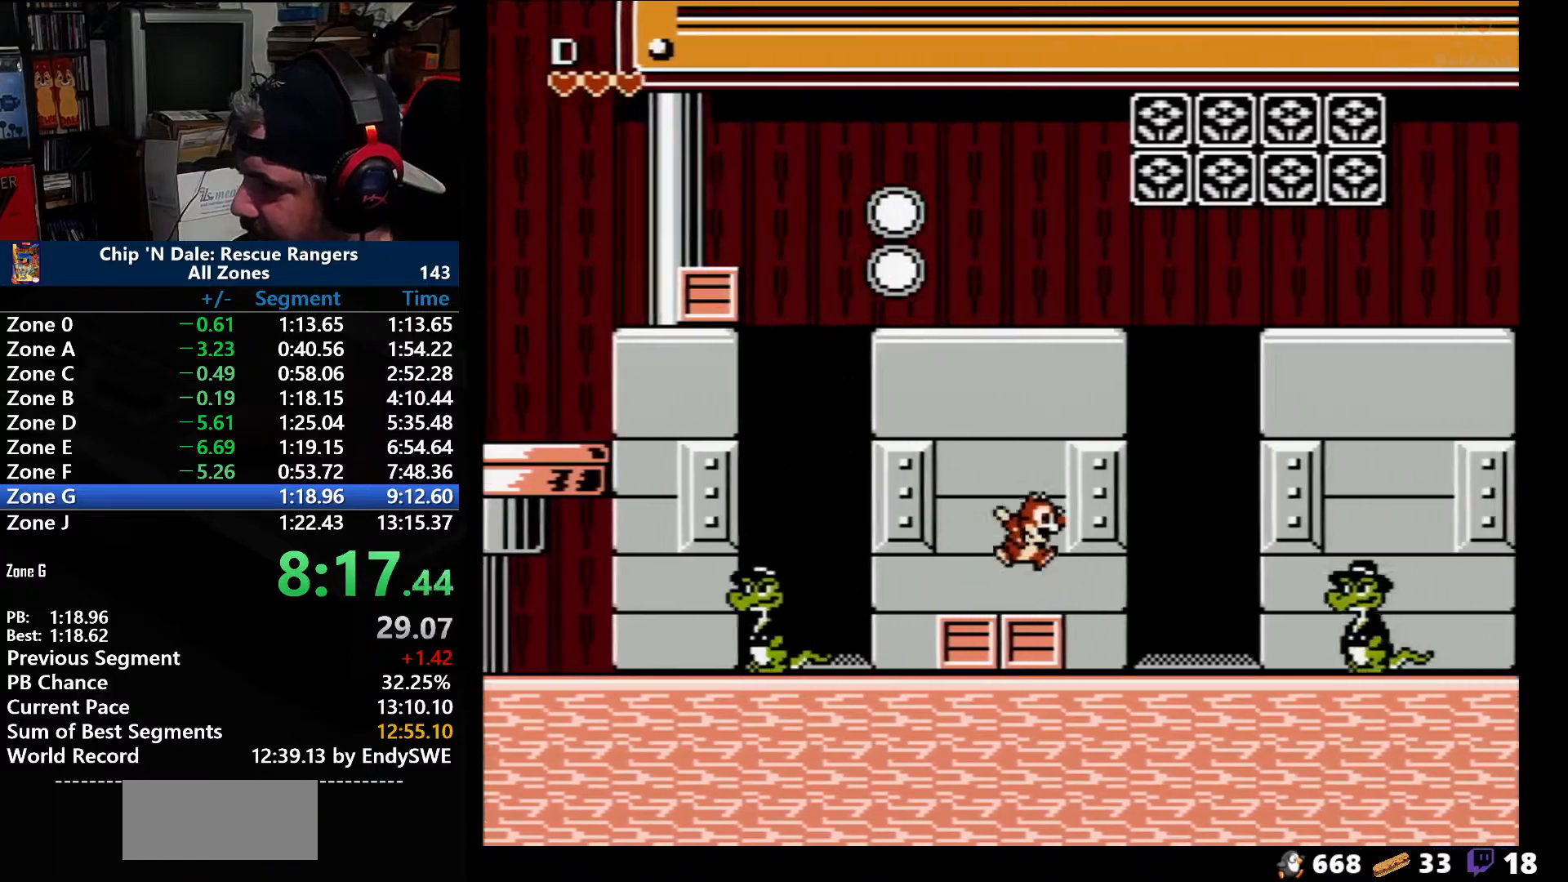
{"buttons": ["DPAD_RIGHT"], "events": [[233, "A", "down"], [283, "A", "up"]]}
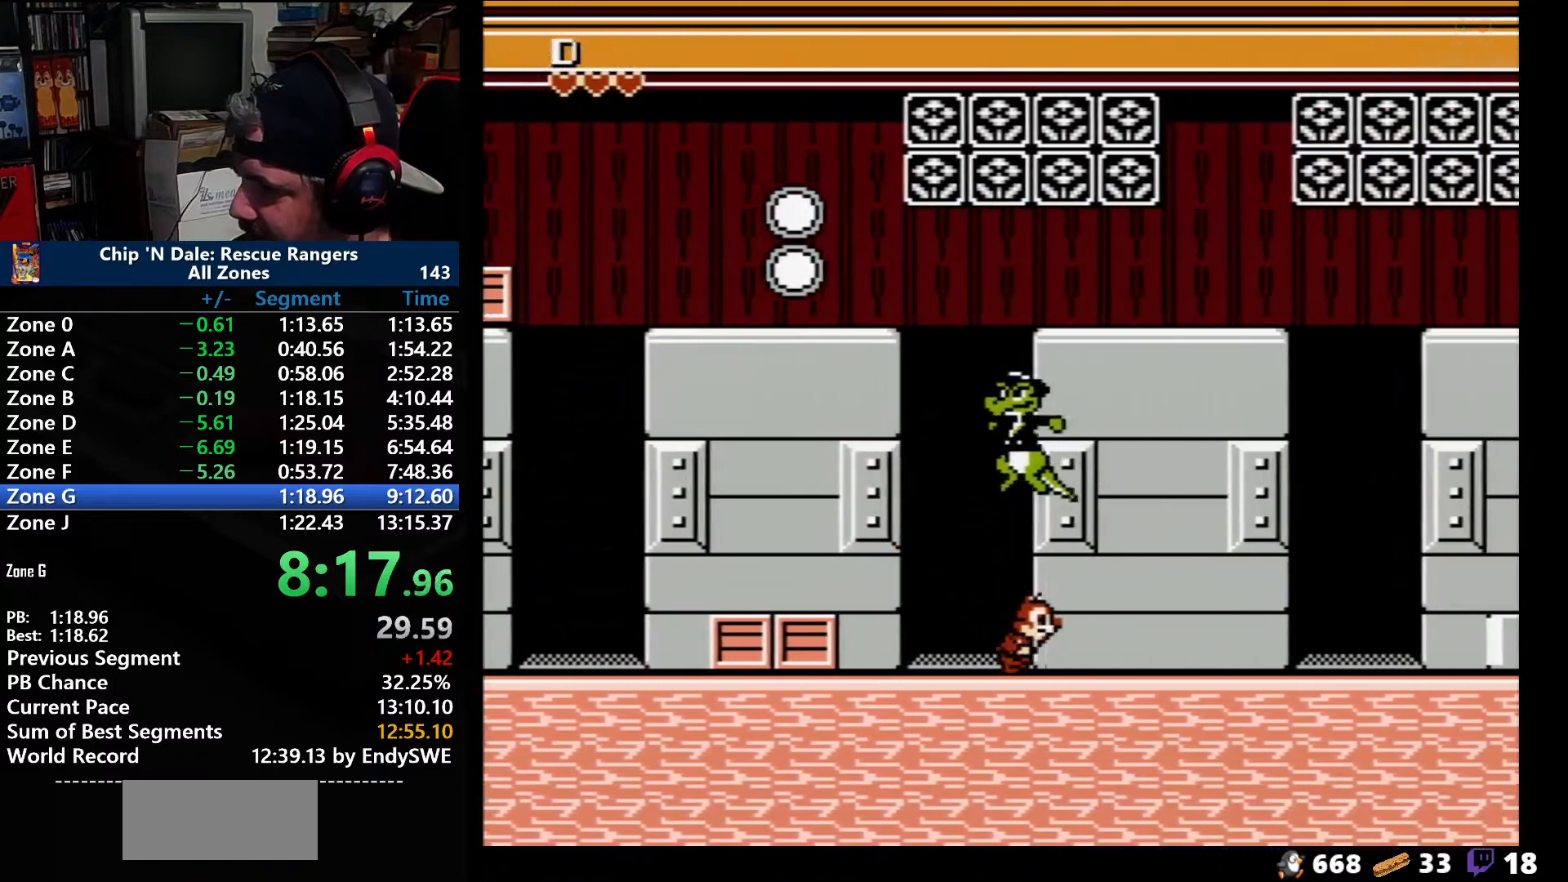
{"buttons": ["DPAD_RIGHT"], "events": []}
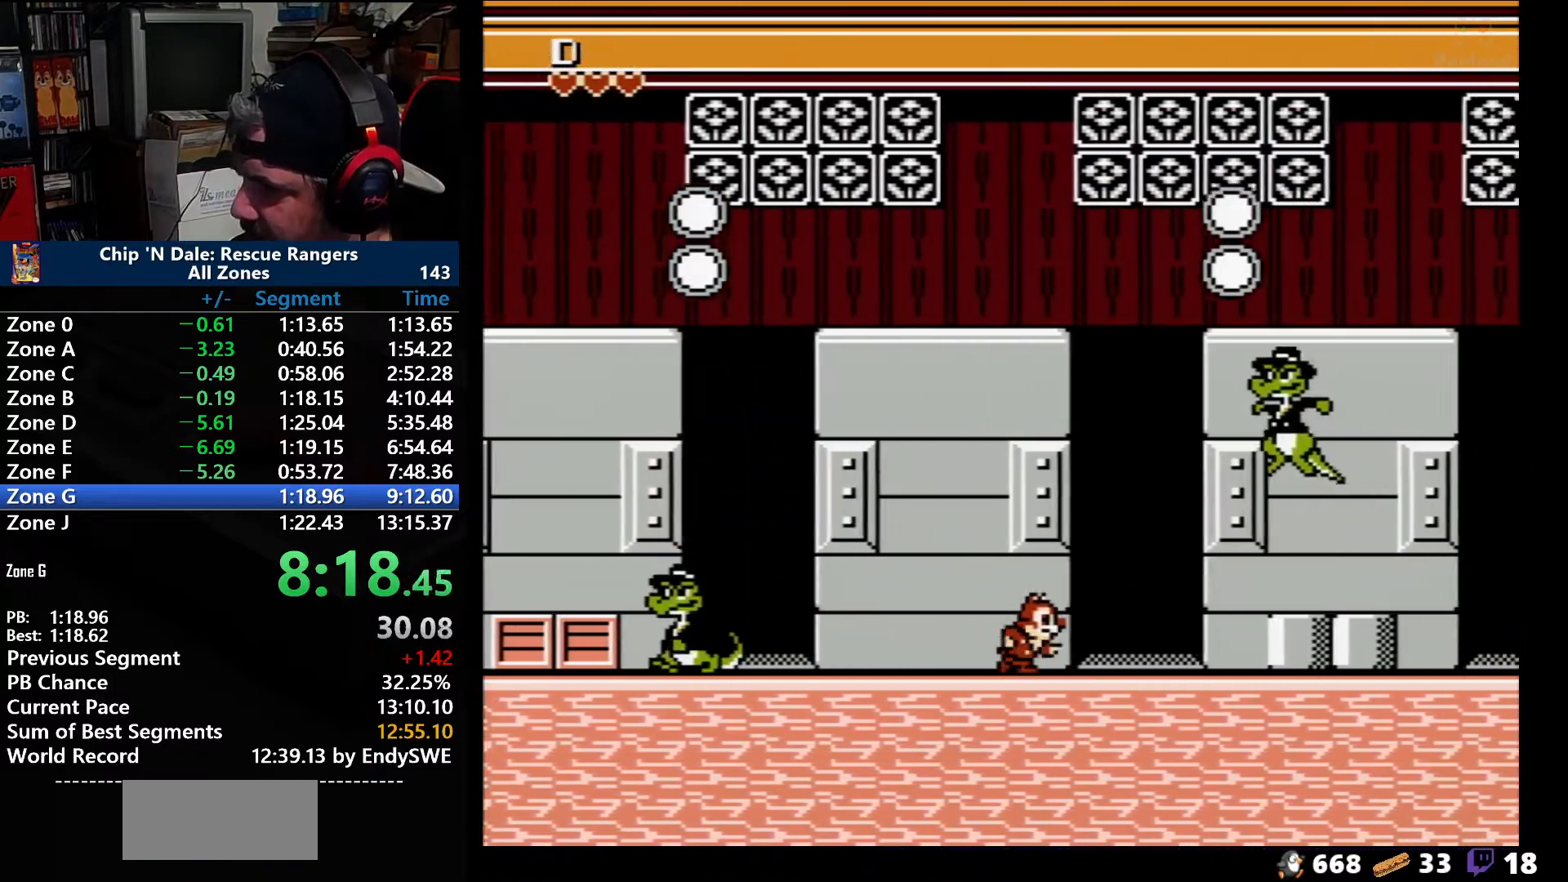
{"buttons": ["DPAD_RIGHT"], "events": []}
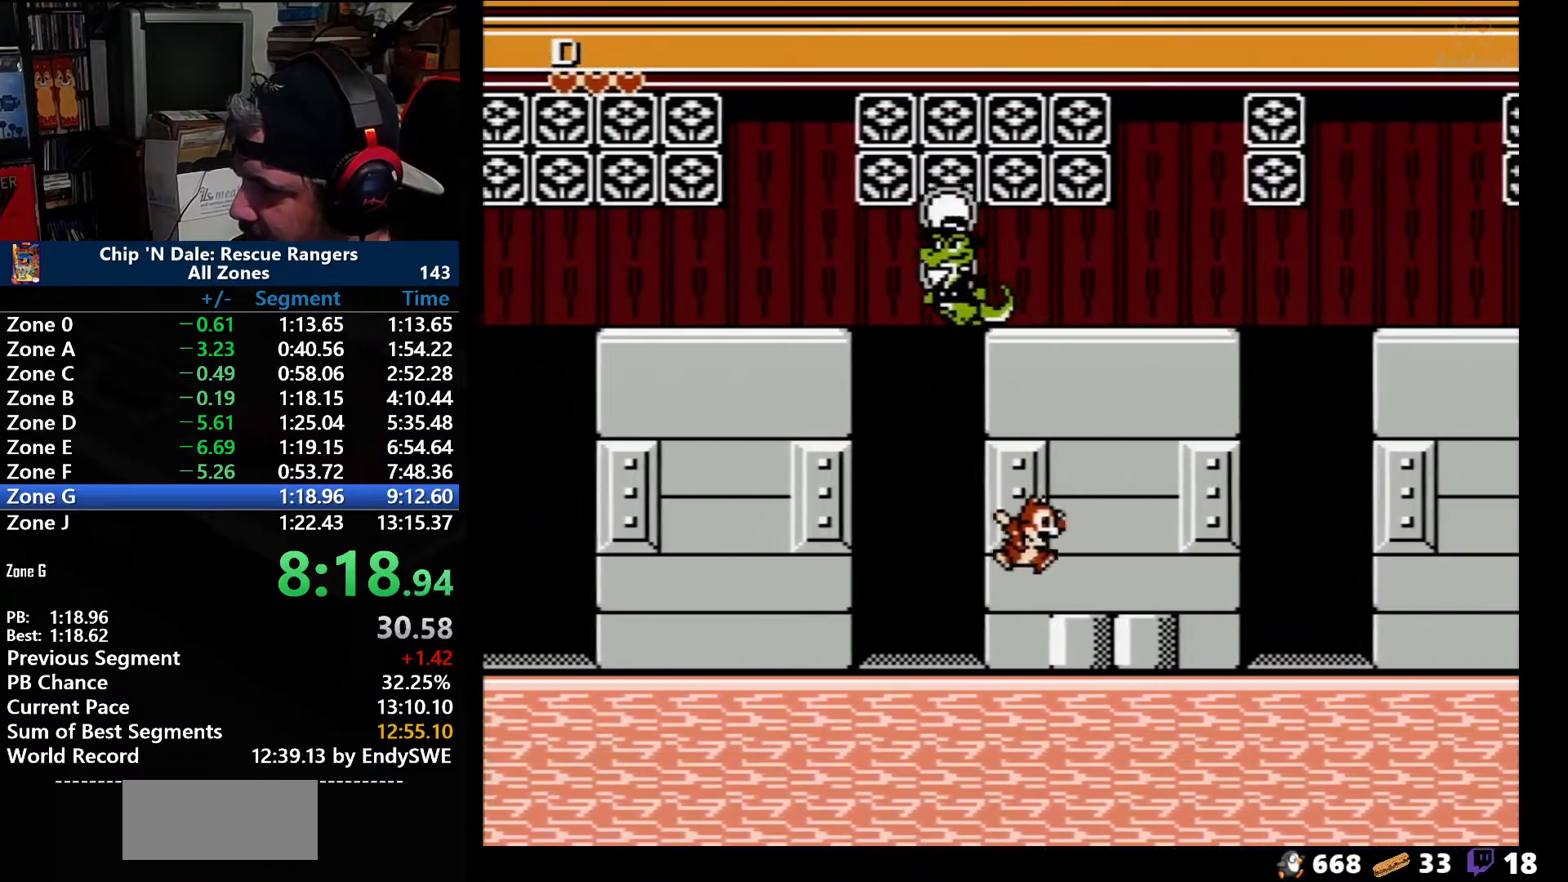
{"buttons": ["DPAD_RIGHT"], "events": [[50, "A", "down"], [150, "A", "up"], [433, "A", "down"], [483, "A", "up"]]}
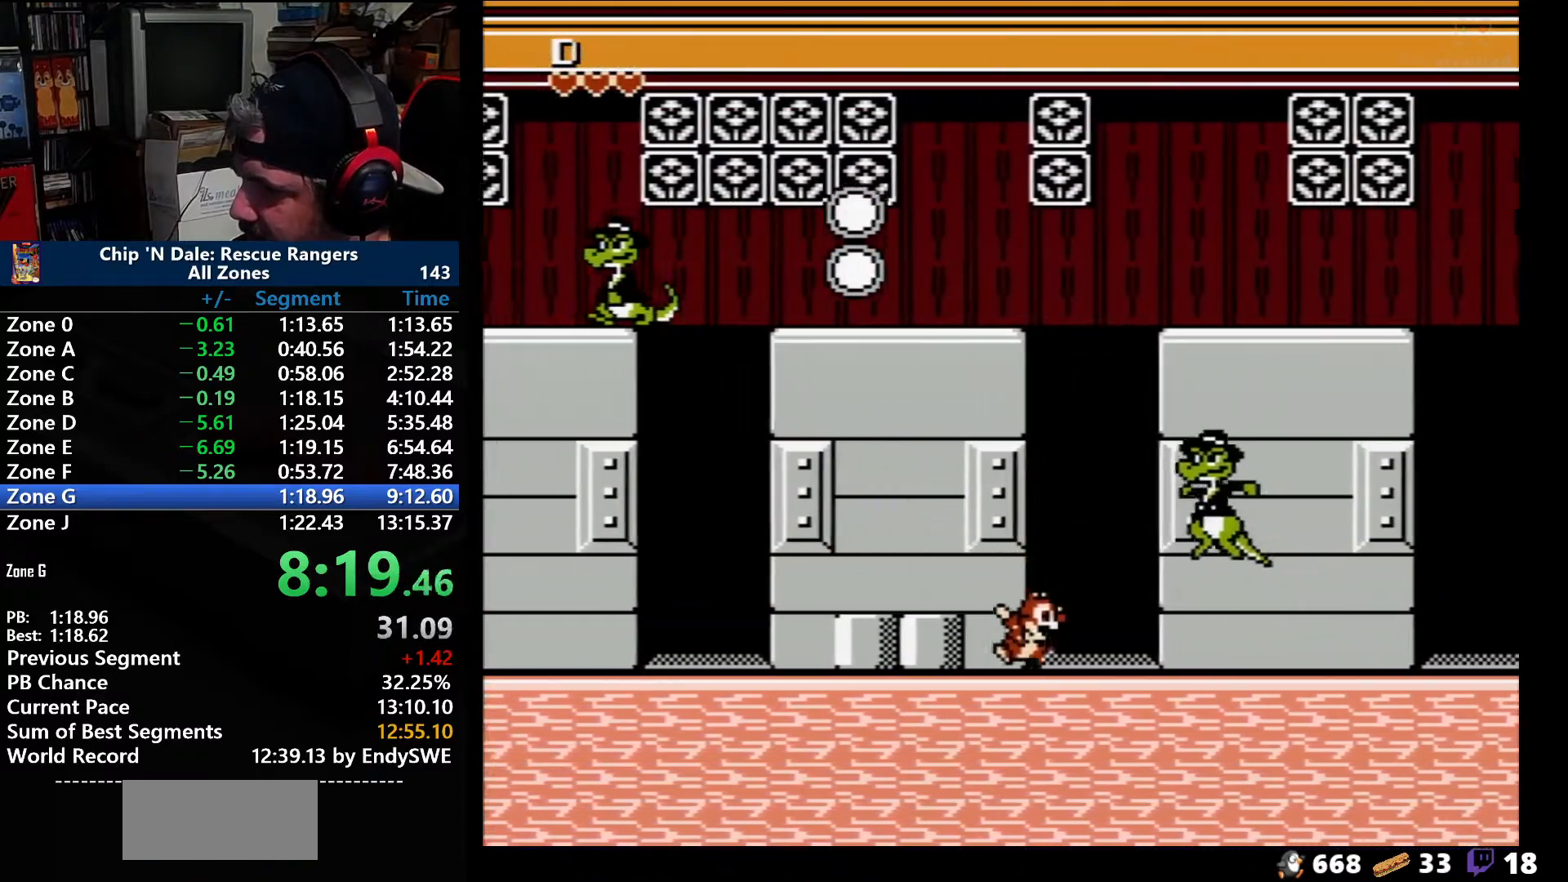
{"buttons": ["DPAD_RIGHT"], "events": []}
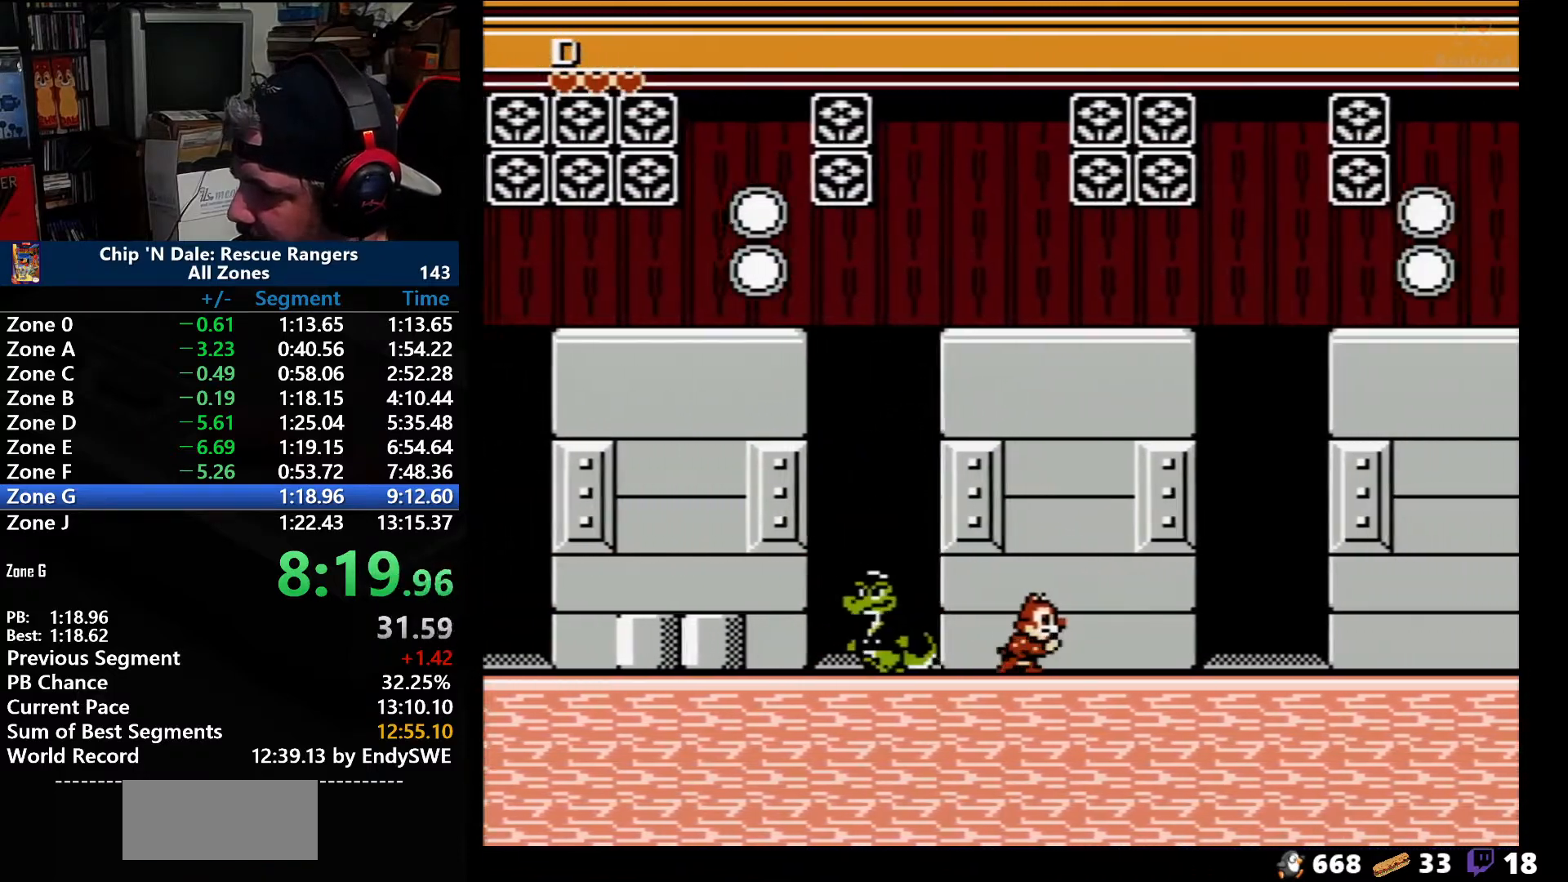
{"buttons": ["DPAD_RIGHT"], "events": []}
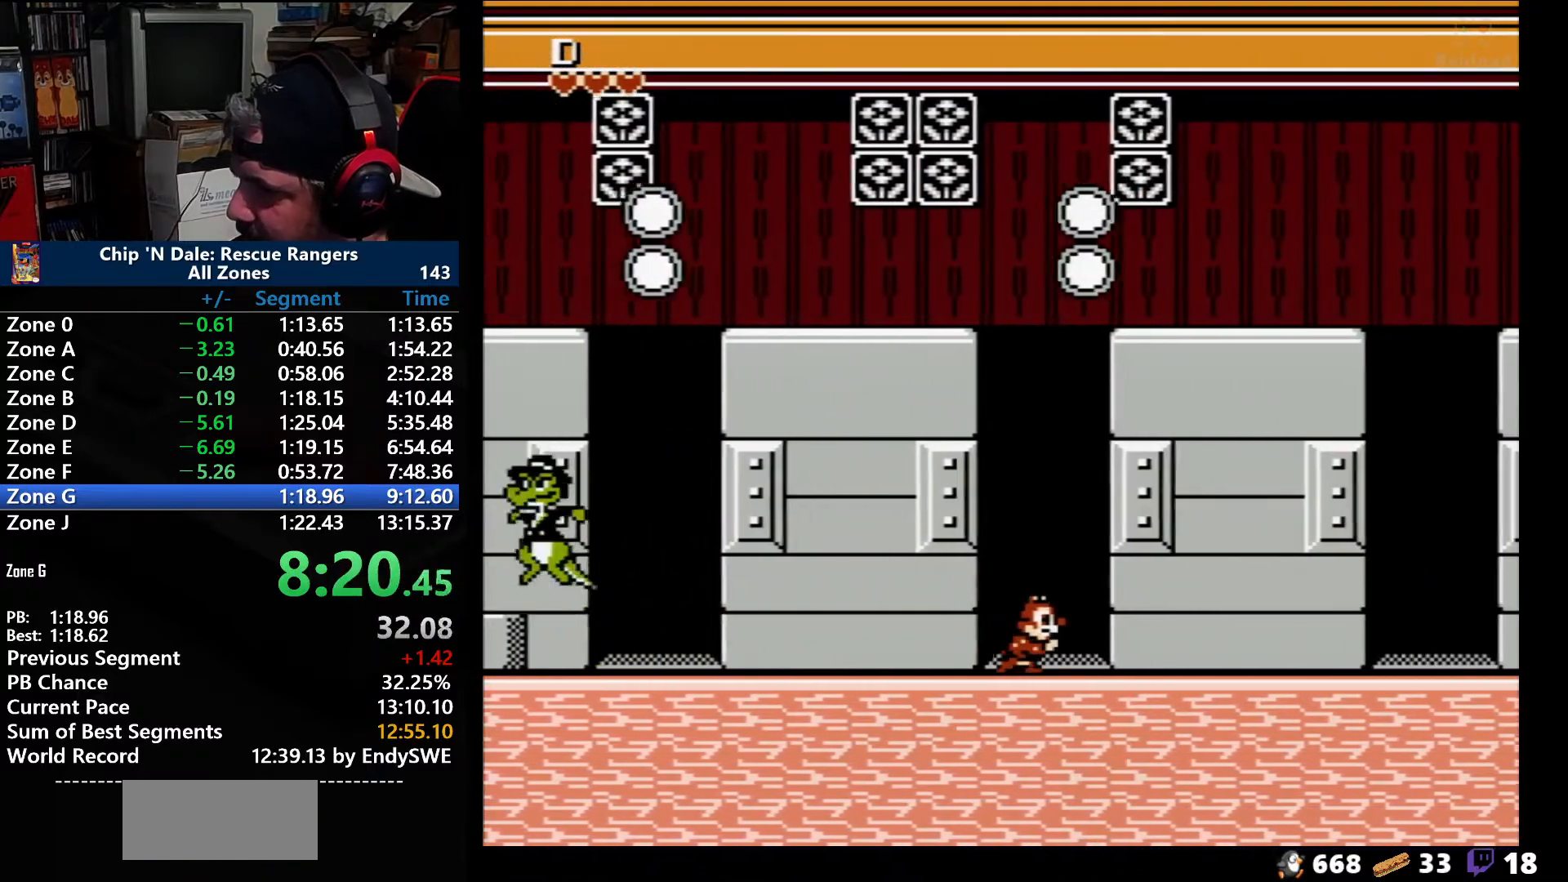
{"buttons": ["DPAD_RIGHT"], "events": []}
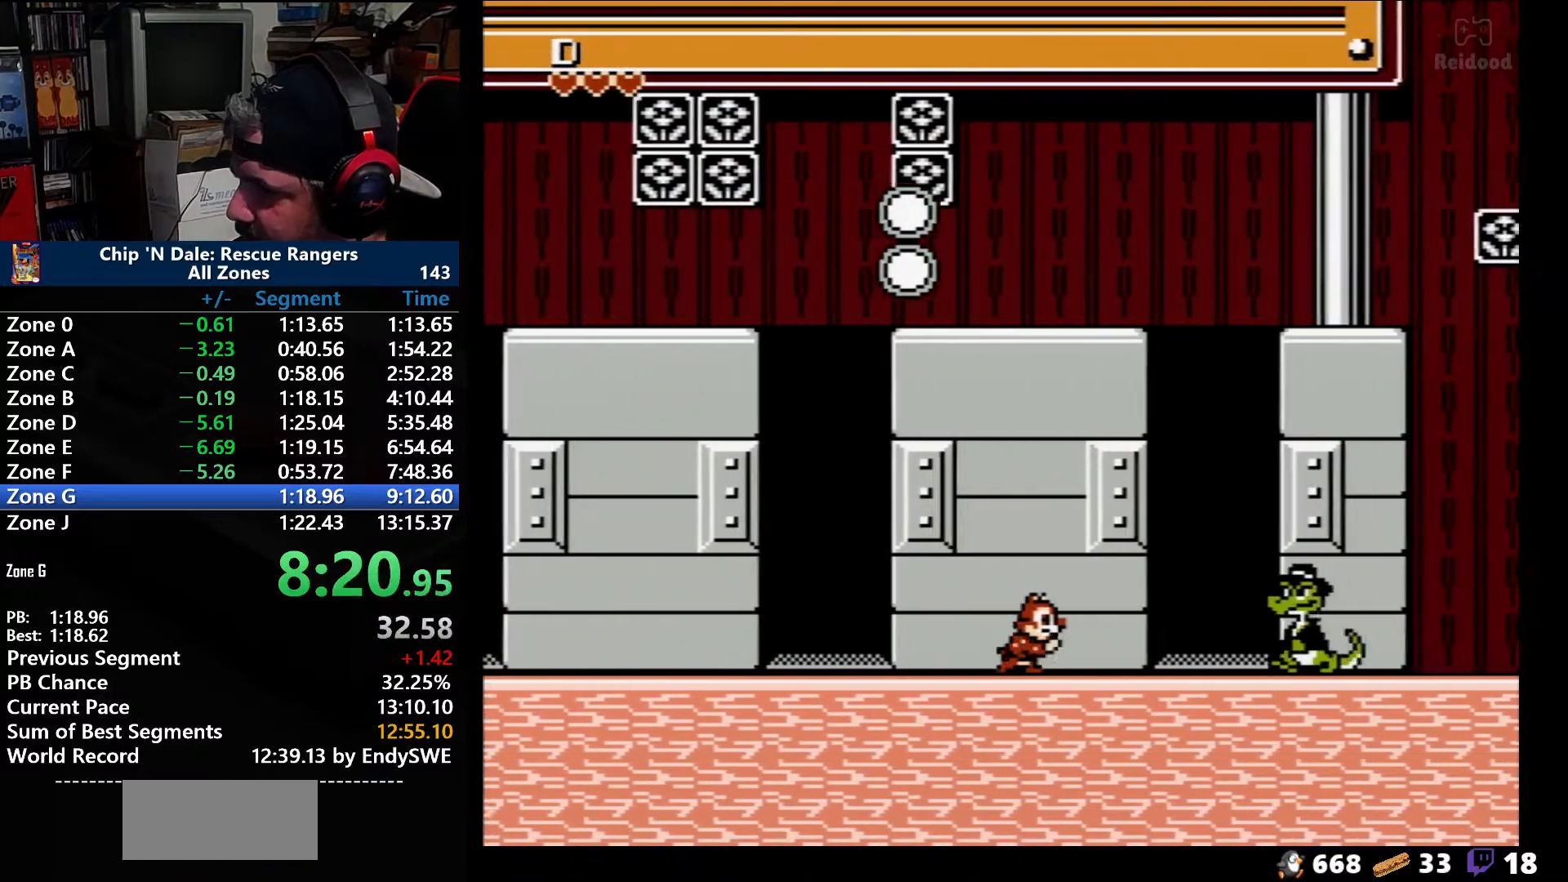
{"buttons": ["DPAD_RIGHT"], "events": []}